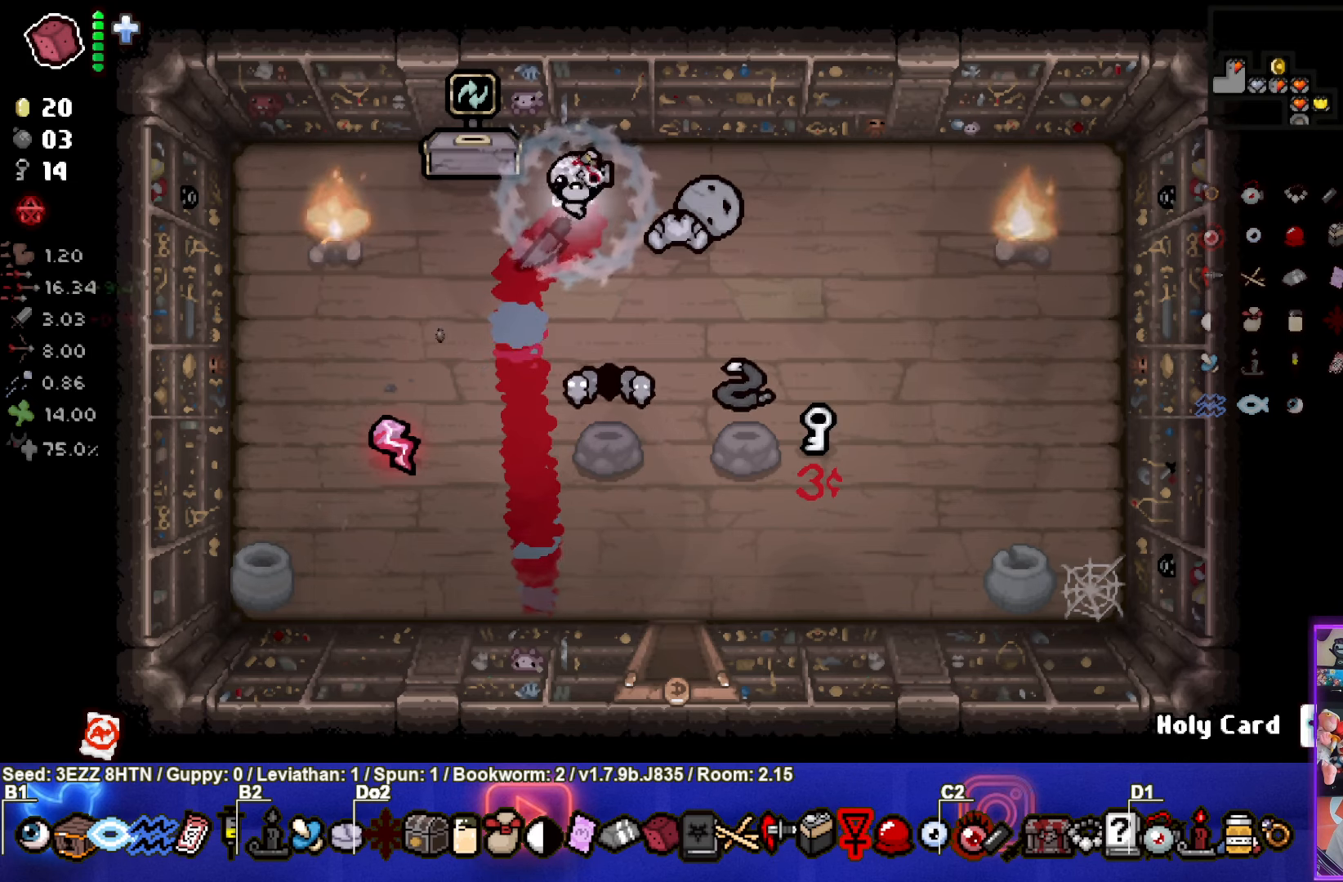
Gameplay with a controller (PlayStation layout); each line is a JSON object with the inputs held at the frame after it. "events" lists button and stick changes between this image and that frame as [ms after this image, input, new state], when the widget could be followed in between.
{"buttons": [], "left_stick": "center", "right_stick": "center", "events": []}
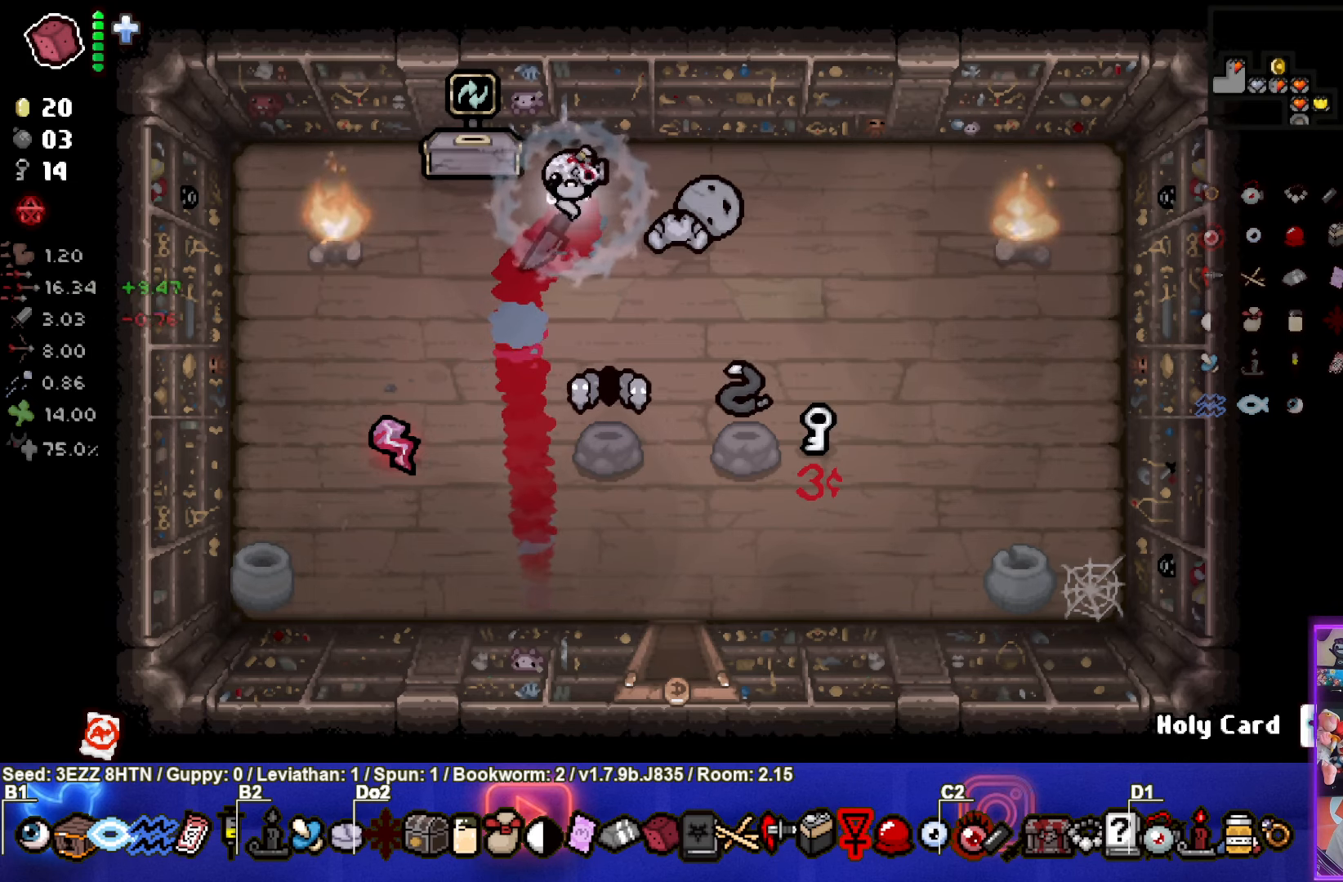
{"buttons": [], "left_stick": "up-left", "right_stick": "center", "events": [[334, "left_stick", "up-left"]]}
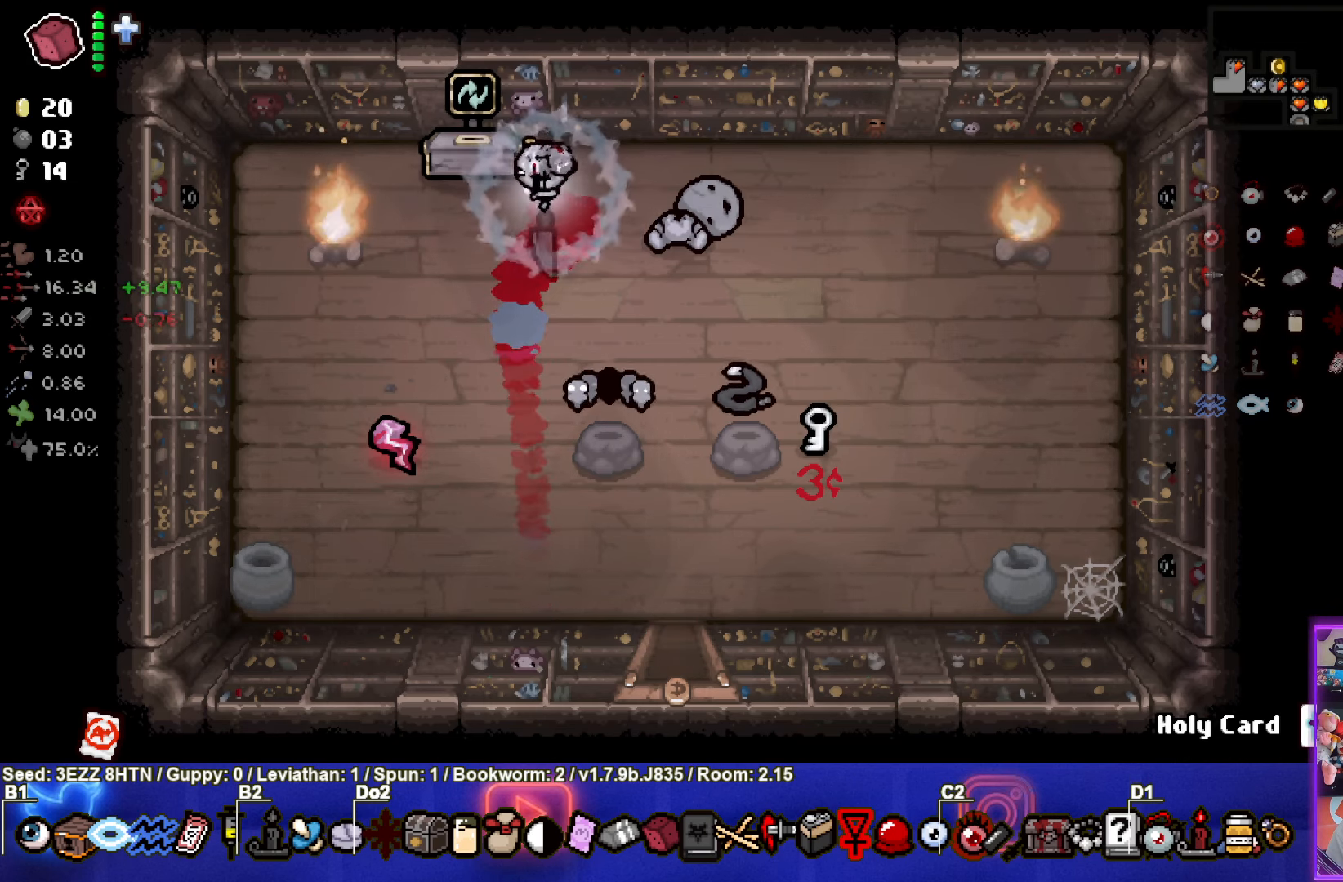
{"buttons": [], "left_stick": "center", "right_stick": "center", "events": [[84, "left_stick", "center"]]}
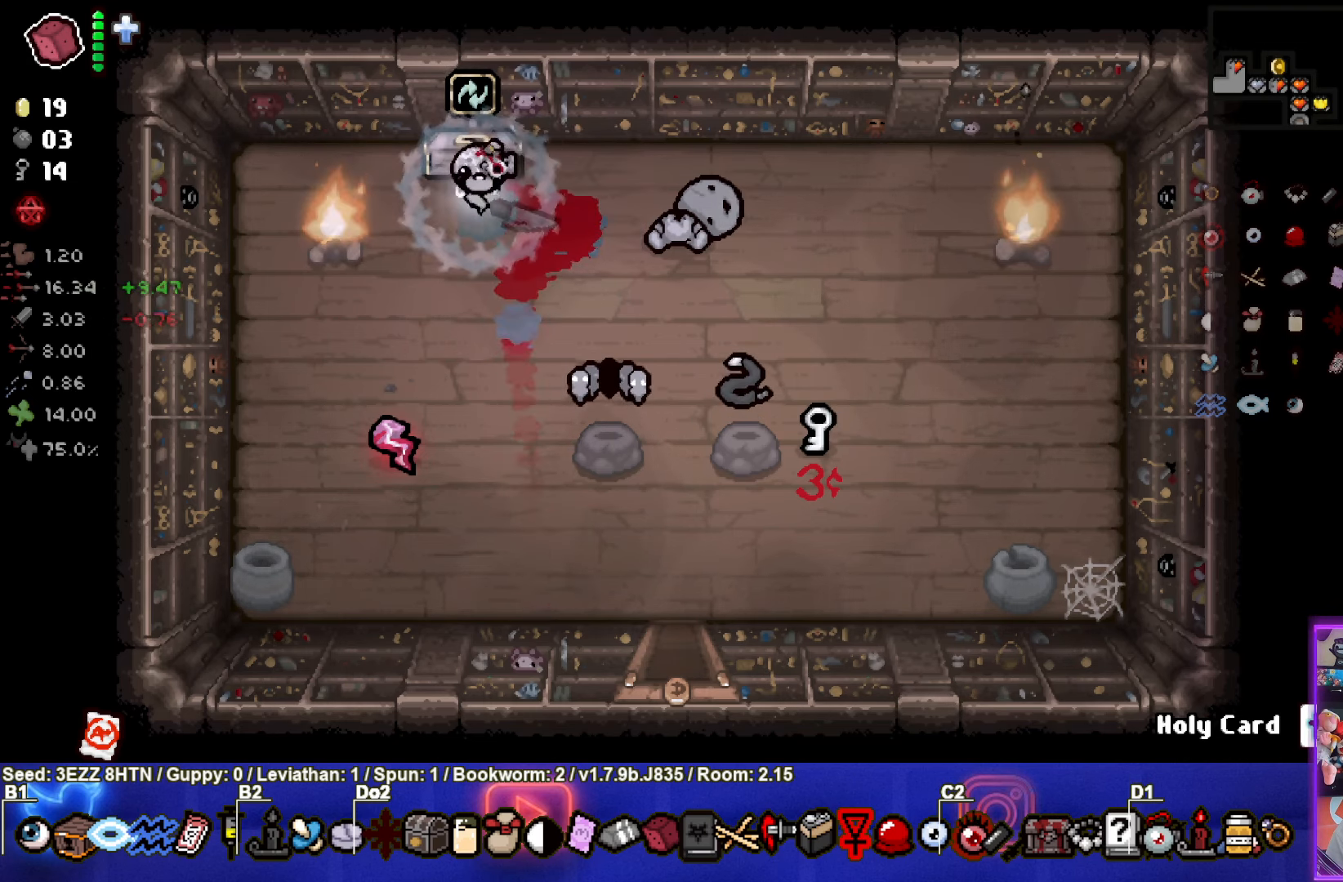
{"buttons": [], "left_stick": "center", "right_stick": "center", "events": [[184, "left_stick", "up"], [350, "left_stick", "center"]]}
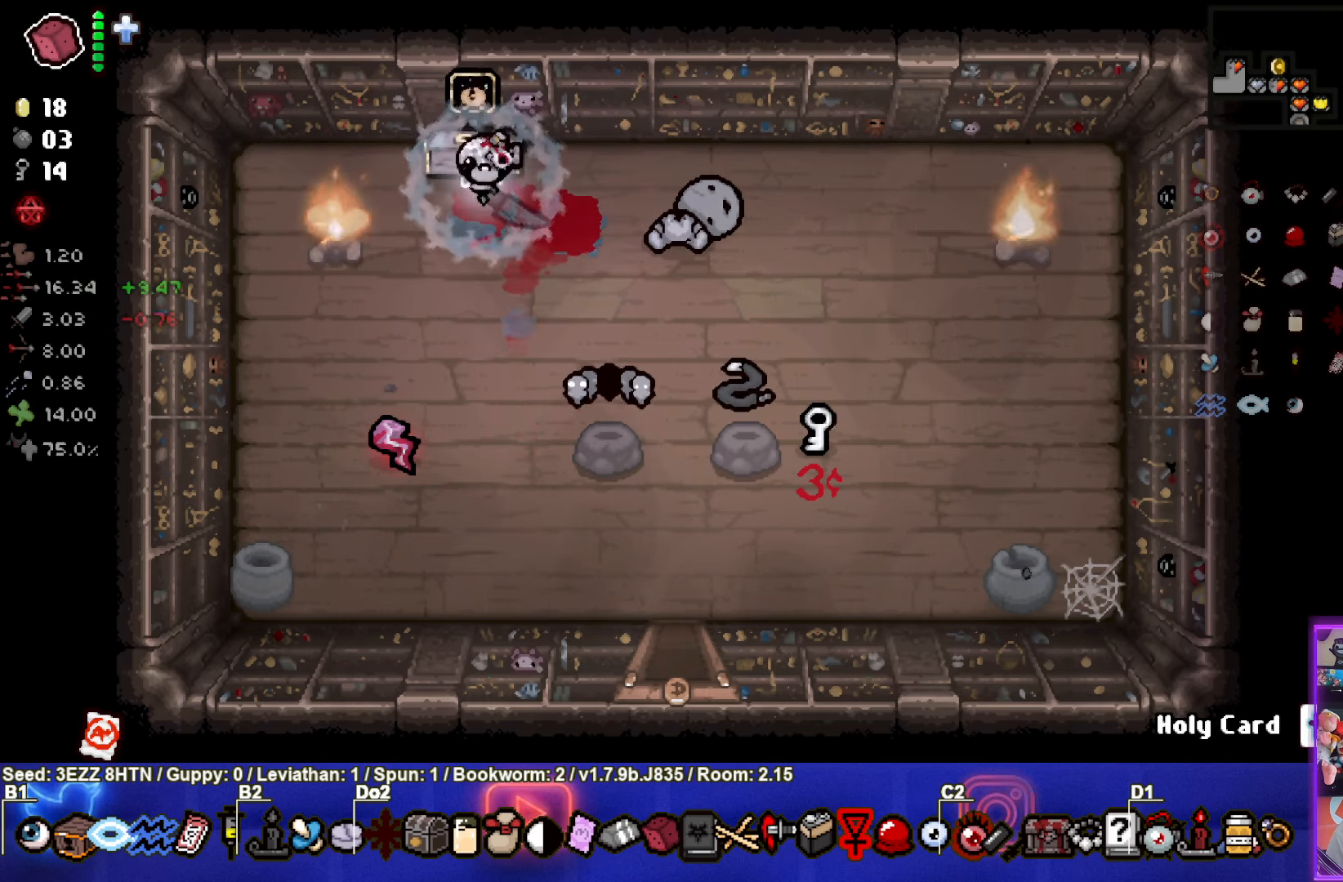
{"buttons": [], "left_stick": "center", "right_stick": "center", "events": []}
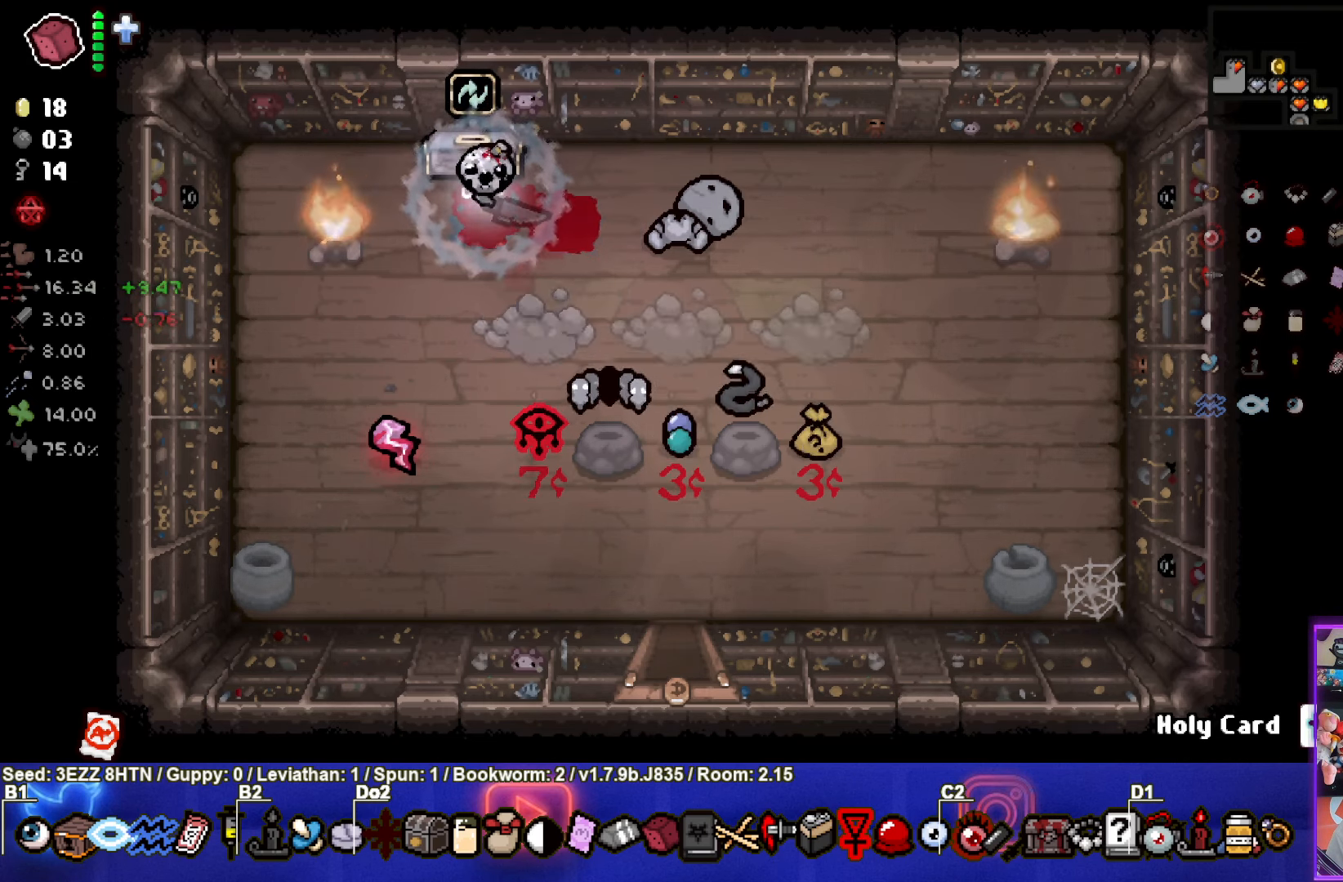
{"buttons": [], "left_stick": "center", "right_stick": "center", "events": []}
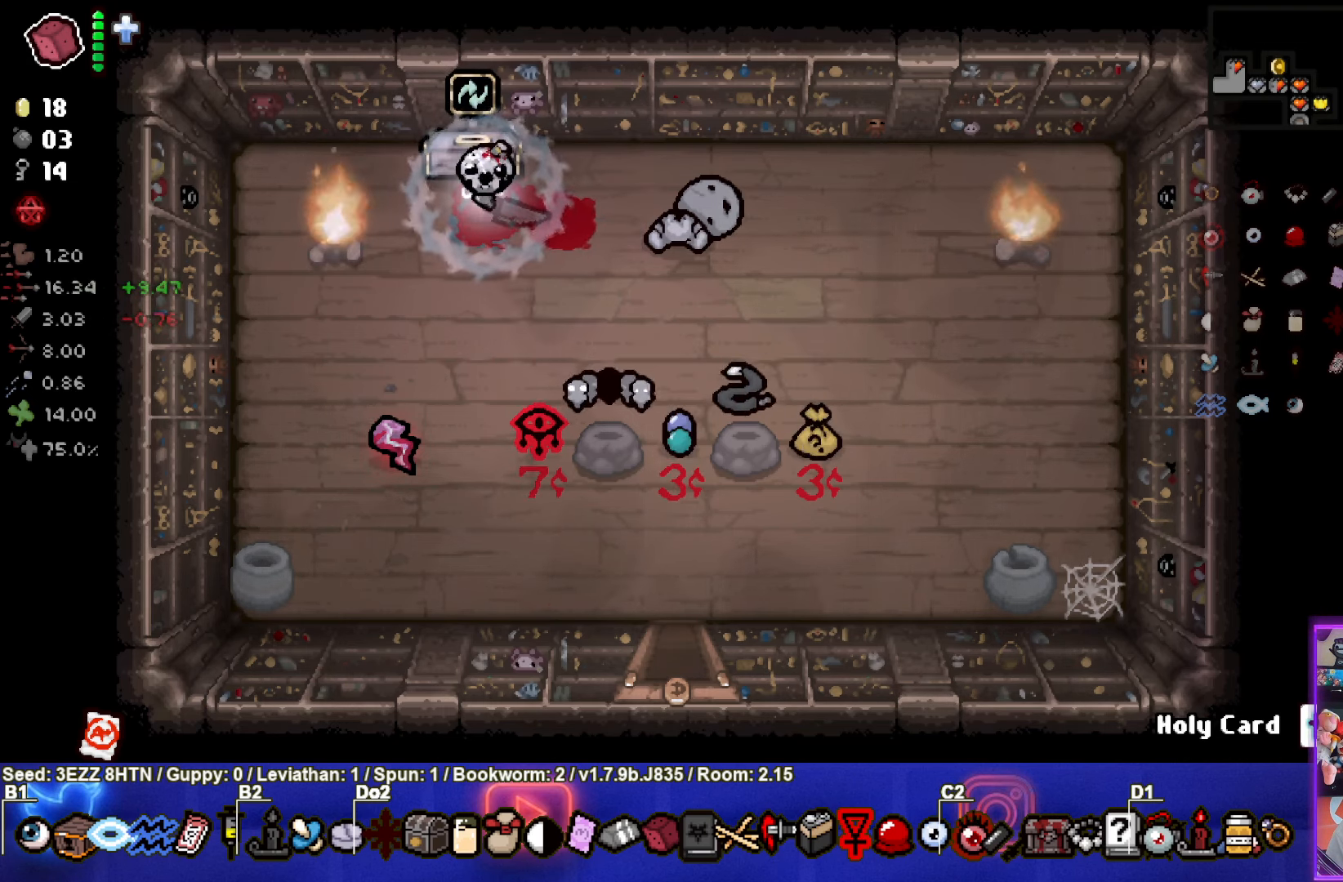
{"buttons": [], "left_stick": "center", "right_stick": "center", "events": []}
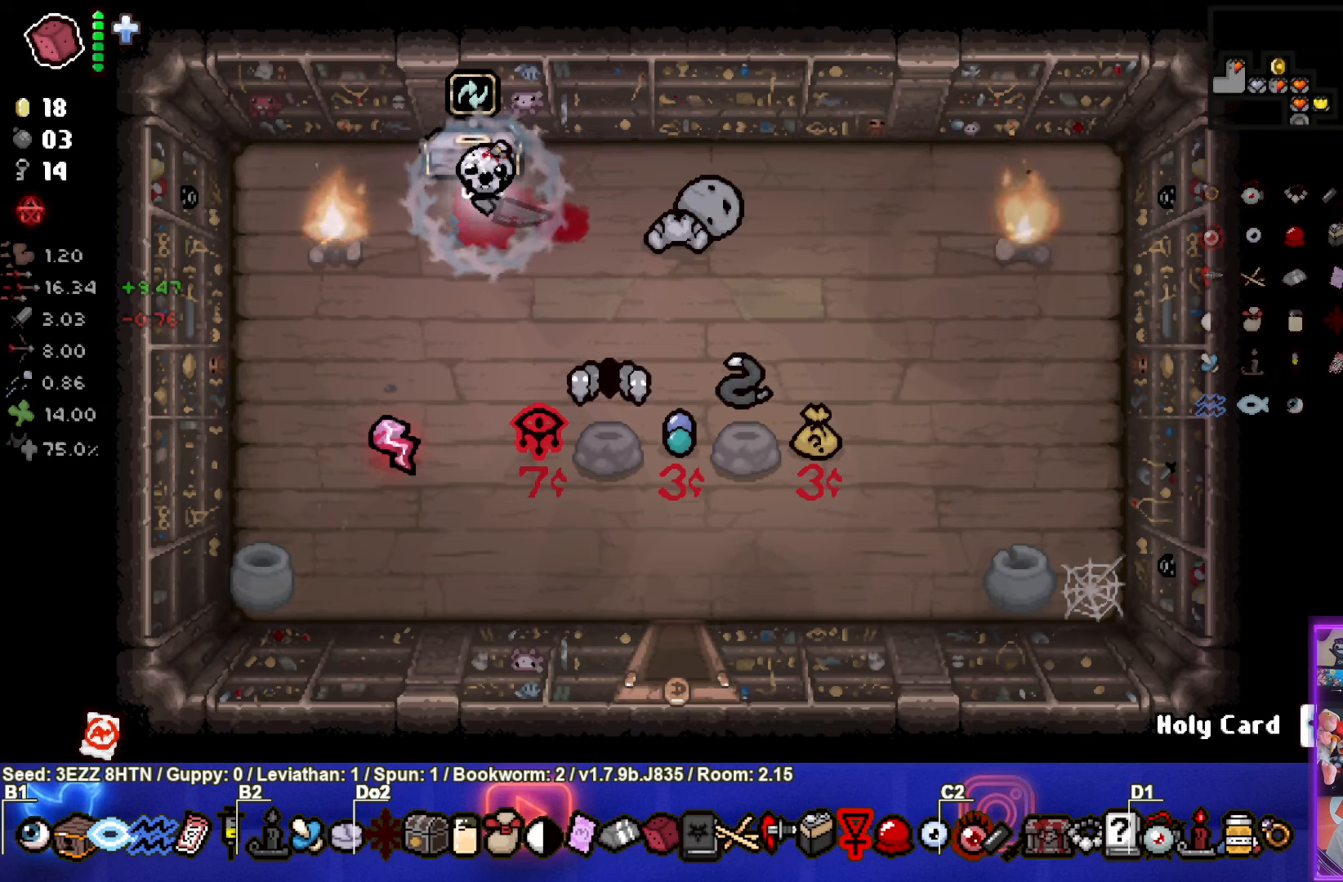
{"buttons": [], "left_stick": "center", "right_stick": "center", "events": [[133, "left_stick", "up-left"], [250, "left_stick", "center"]]}
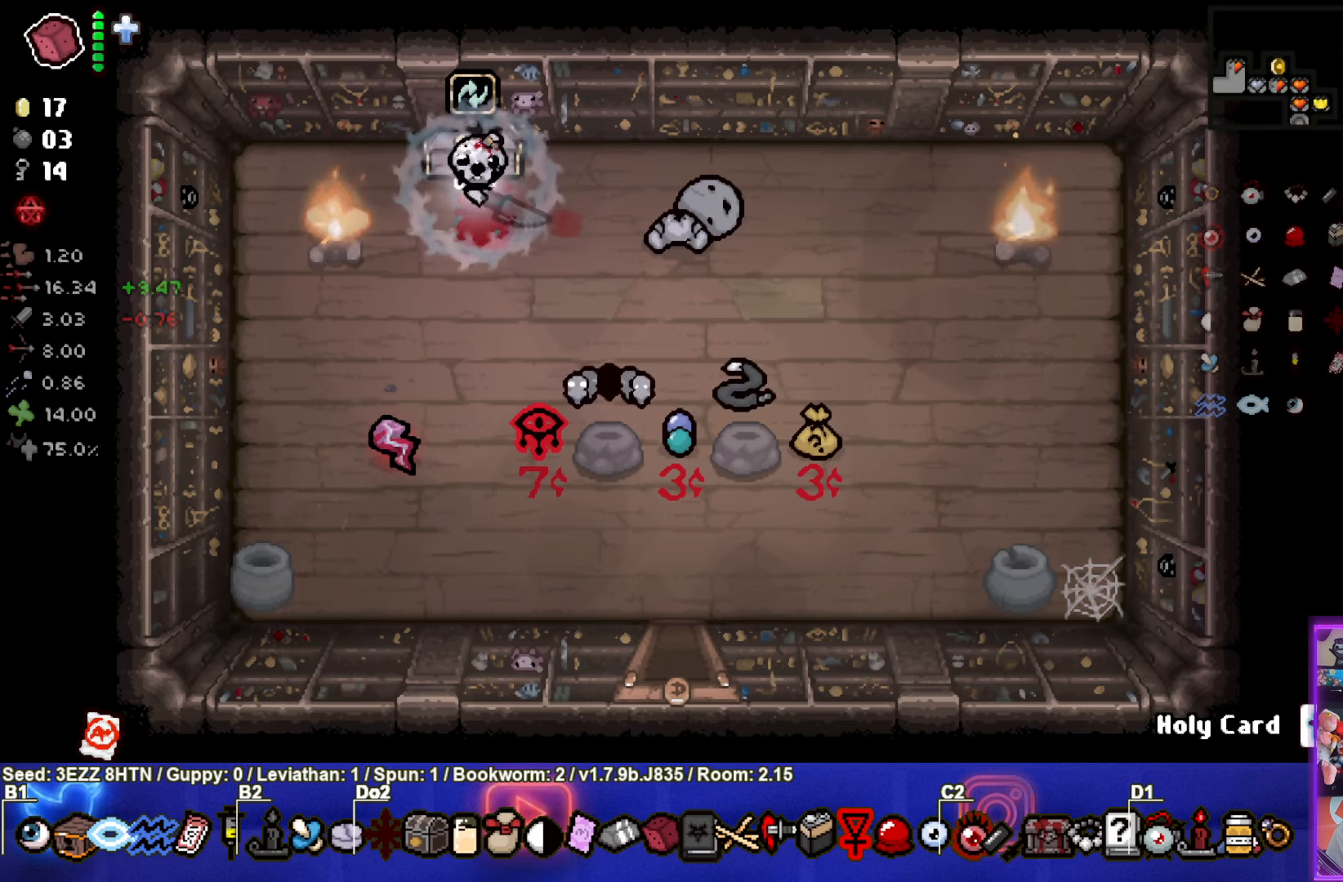
{"buttons": [], "left_stick": "center", "right_stick": "center", "events": [[350, "left_stick", "up"], [500, "left_stick", "center"]]}
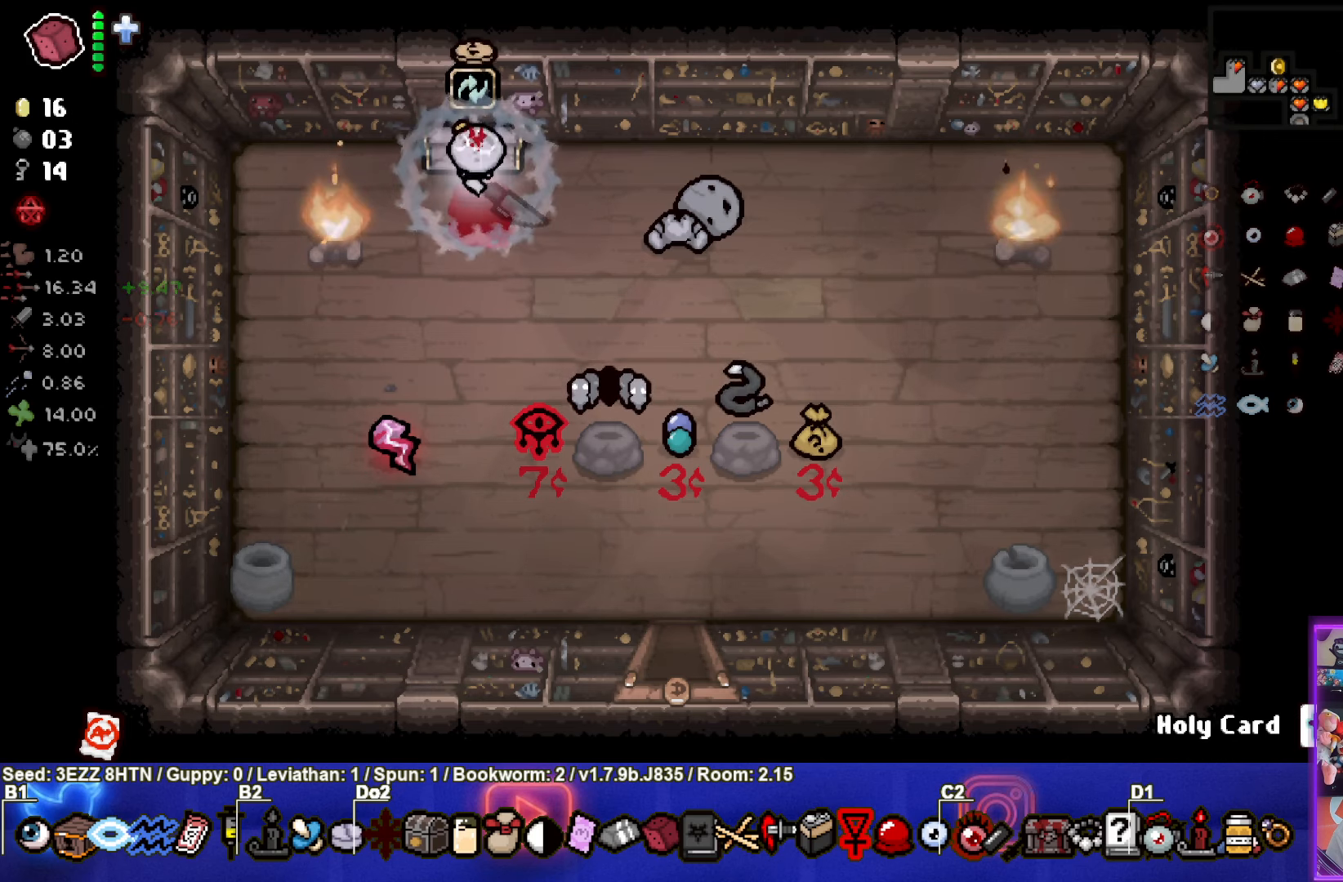
{"buttons": [], "left_stick": "center", "right_stick": "center", "events": []}
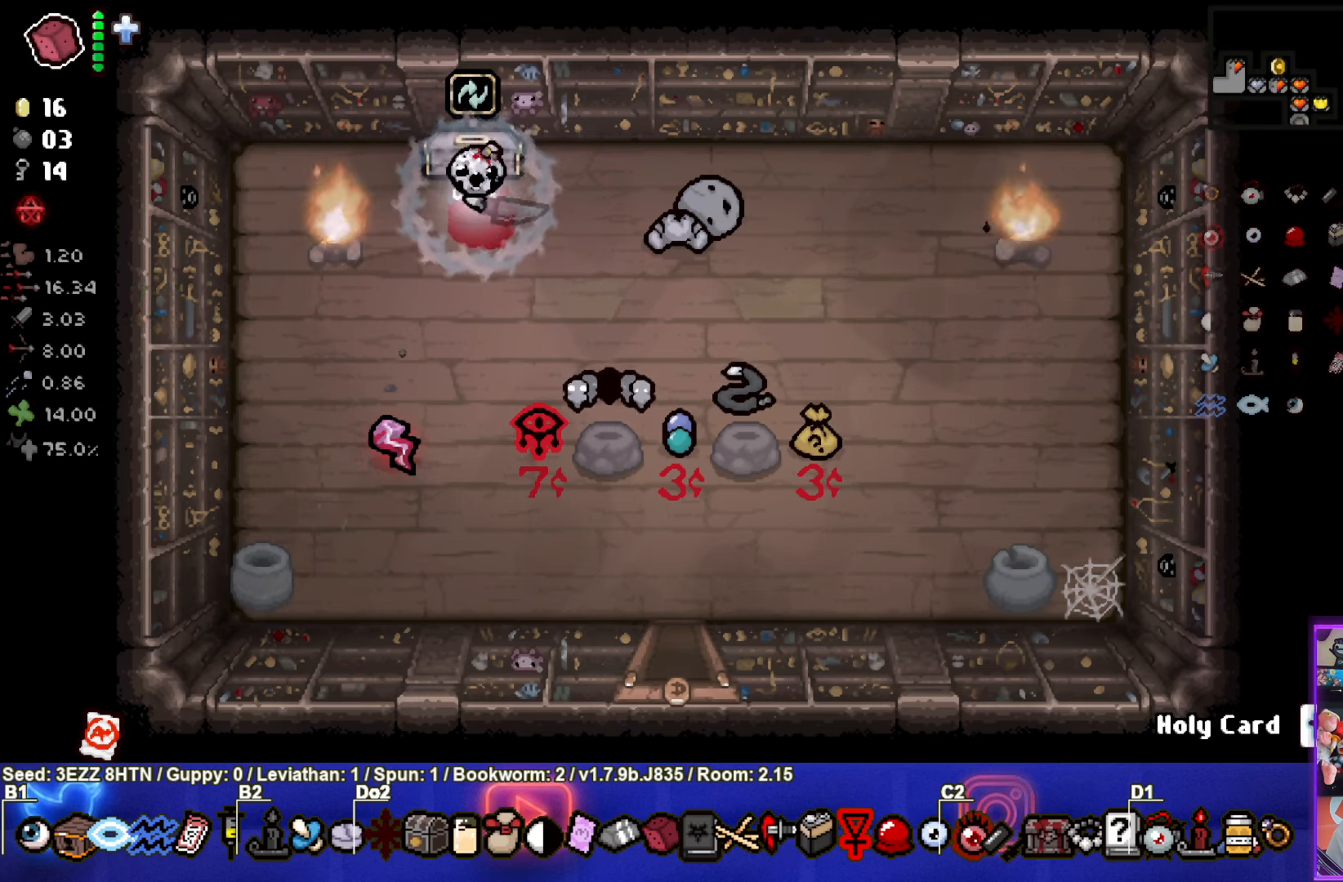
{"buttons": [], "left_stick": "center", "right_stick": "center", "events": [[16, "left_stick", "up"], [200, "left_stick", "center"]]}
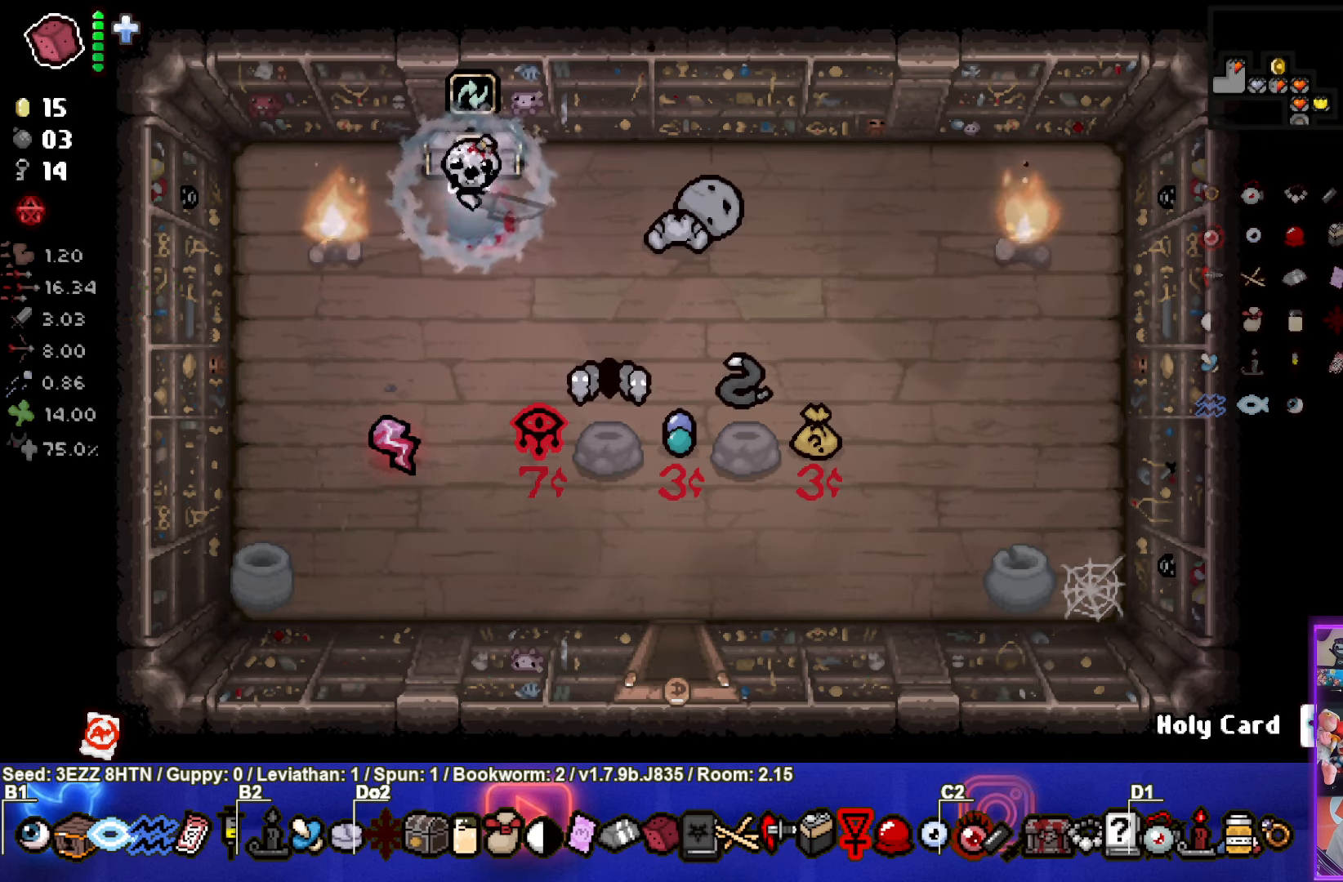
{"buttons": [], "left_stick": "center", "right_stick": "center", "events": [[233, "left_stick", "up"], [450, "left_stick", "center"]]}
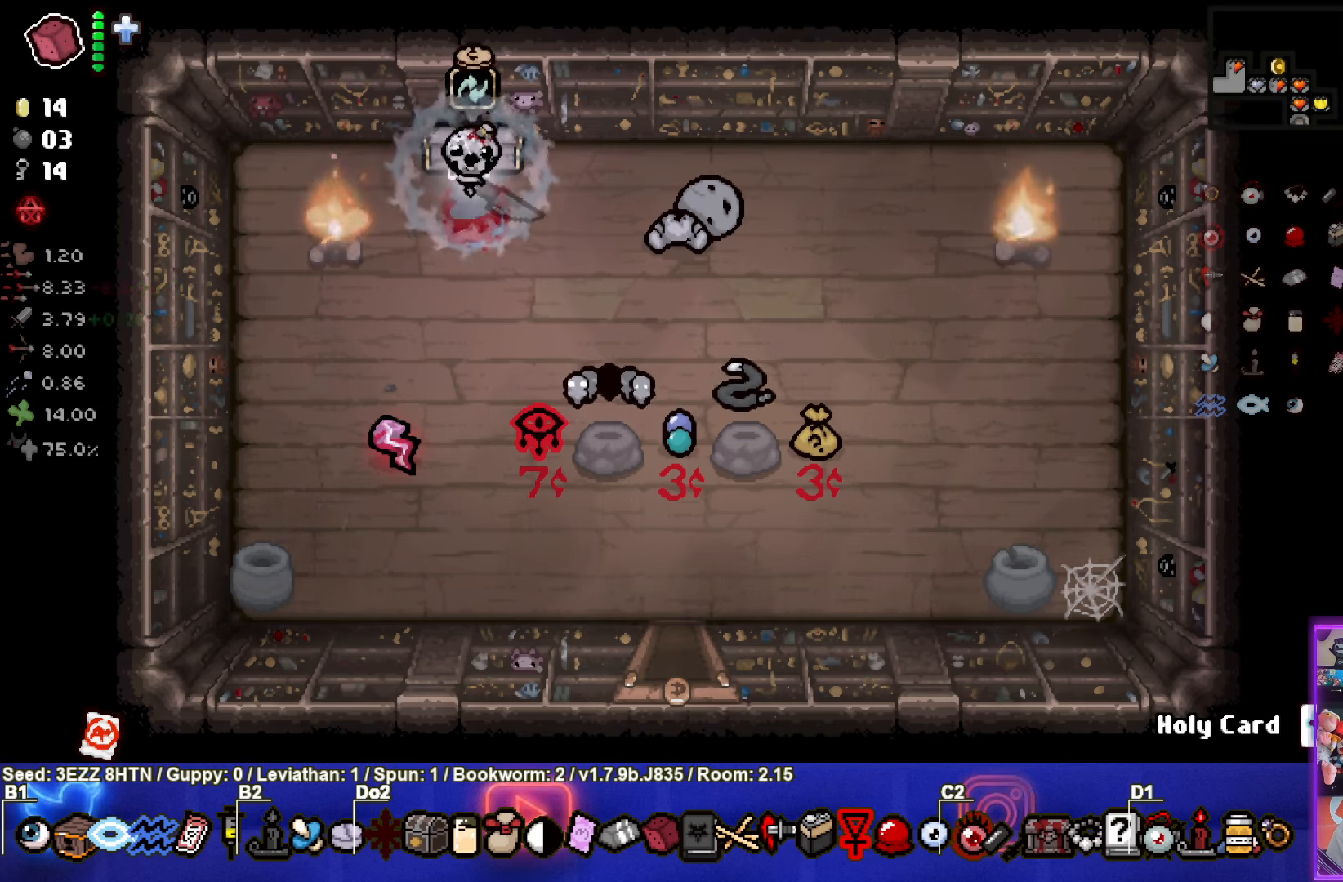
{"buttons": [], "left_stick": "center", "right_stick": "center", "events": []}
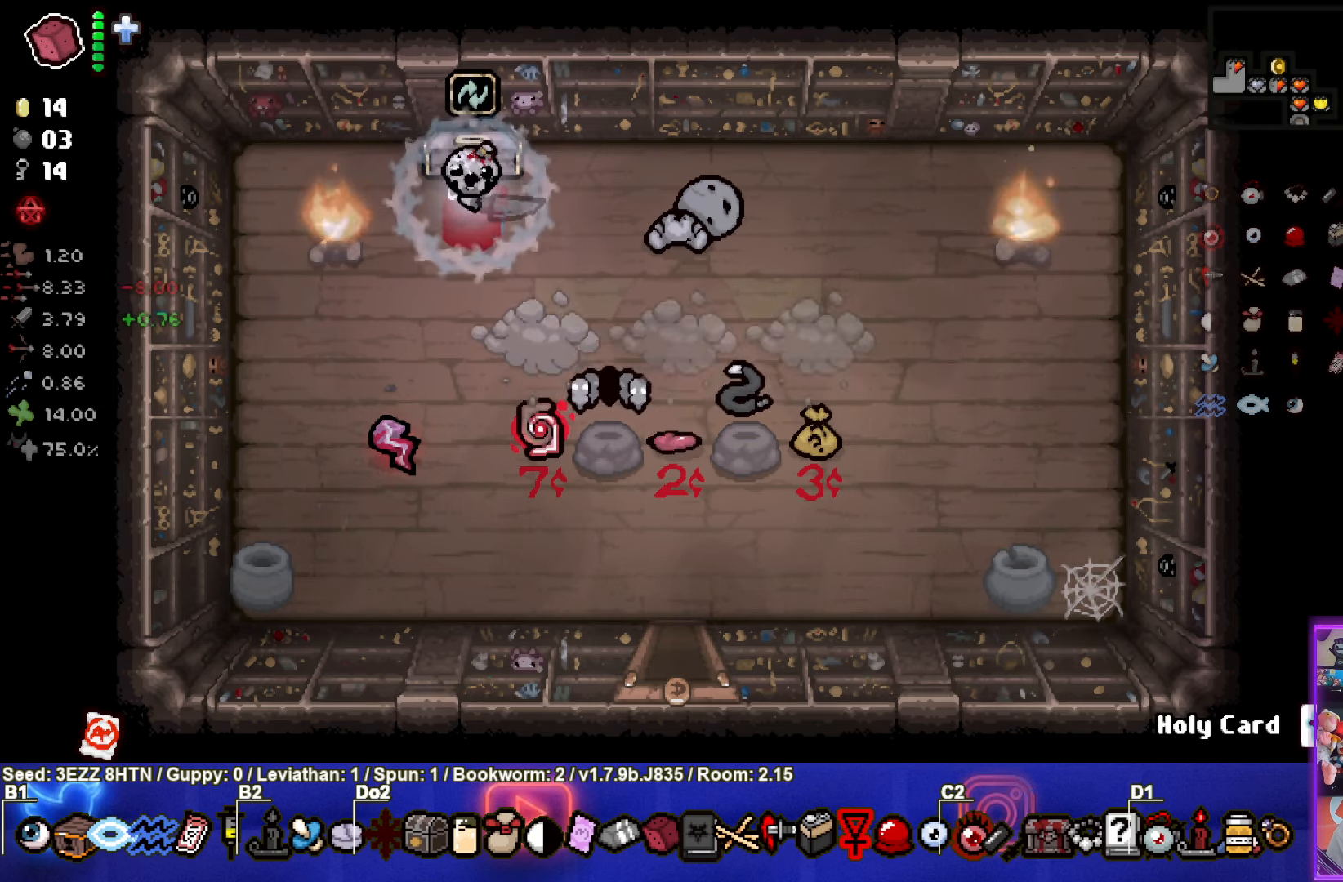
{"buttons": [], "left_stick": "down-right", "right_stick": "center", "events": [[500, "left_stick", "down-right"]]}
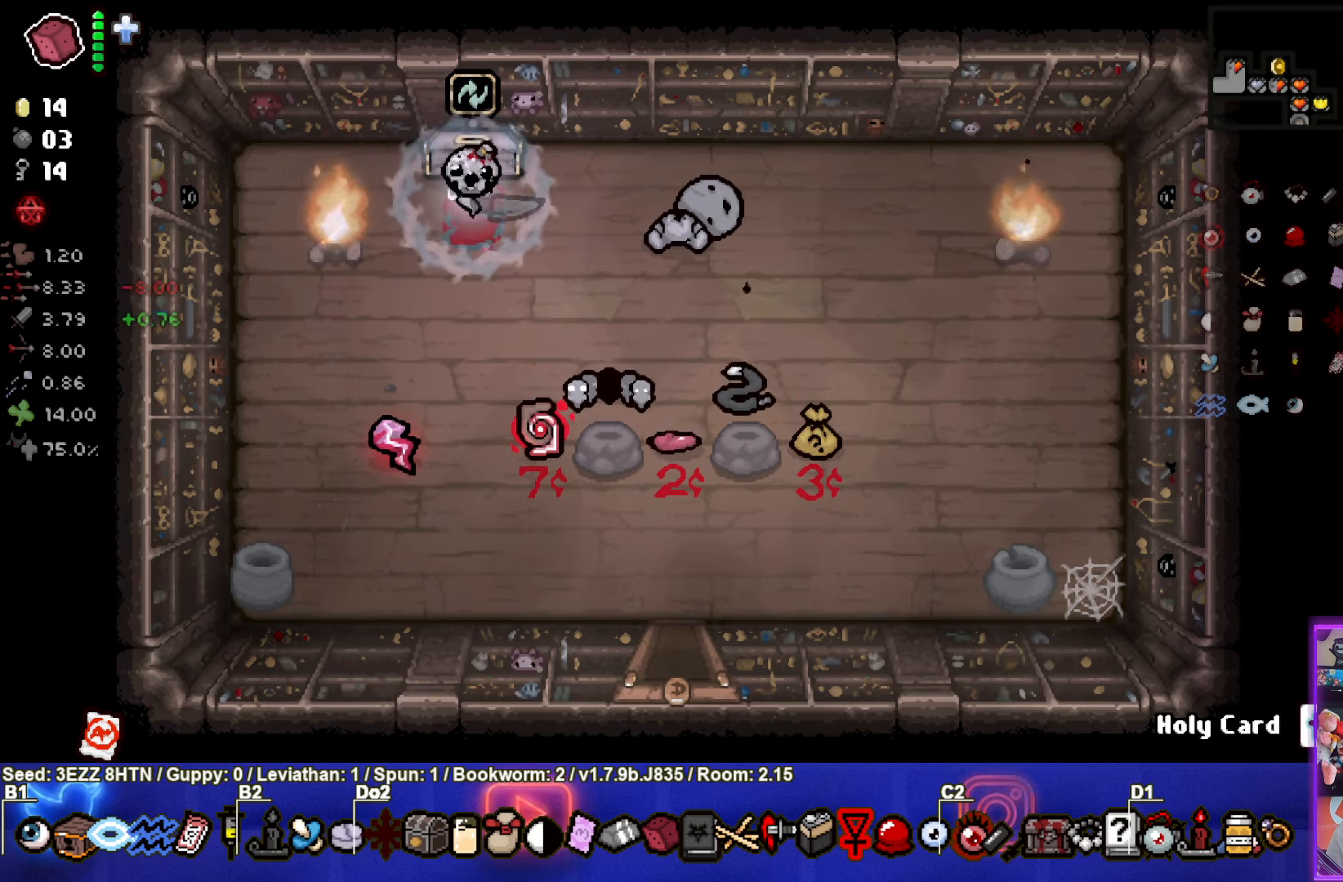
{"buttons": [], "left_stick": "down", "right_stick": "center", "events": [[33, "left_stick", "down"]]}
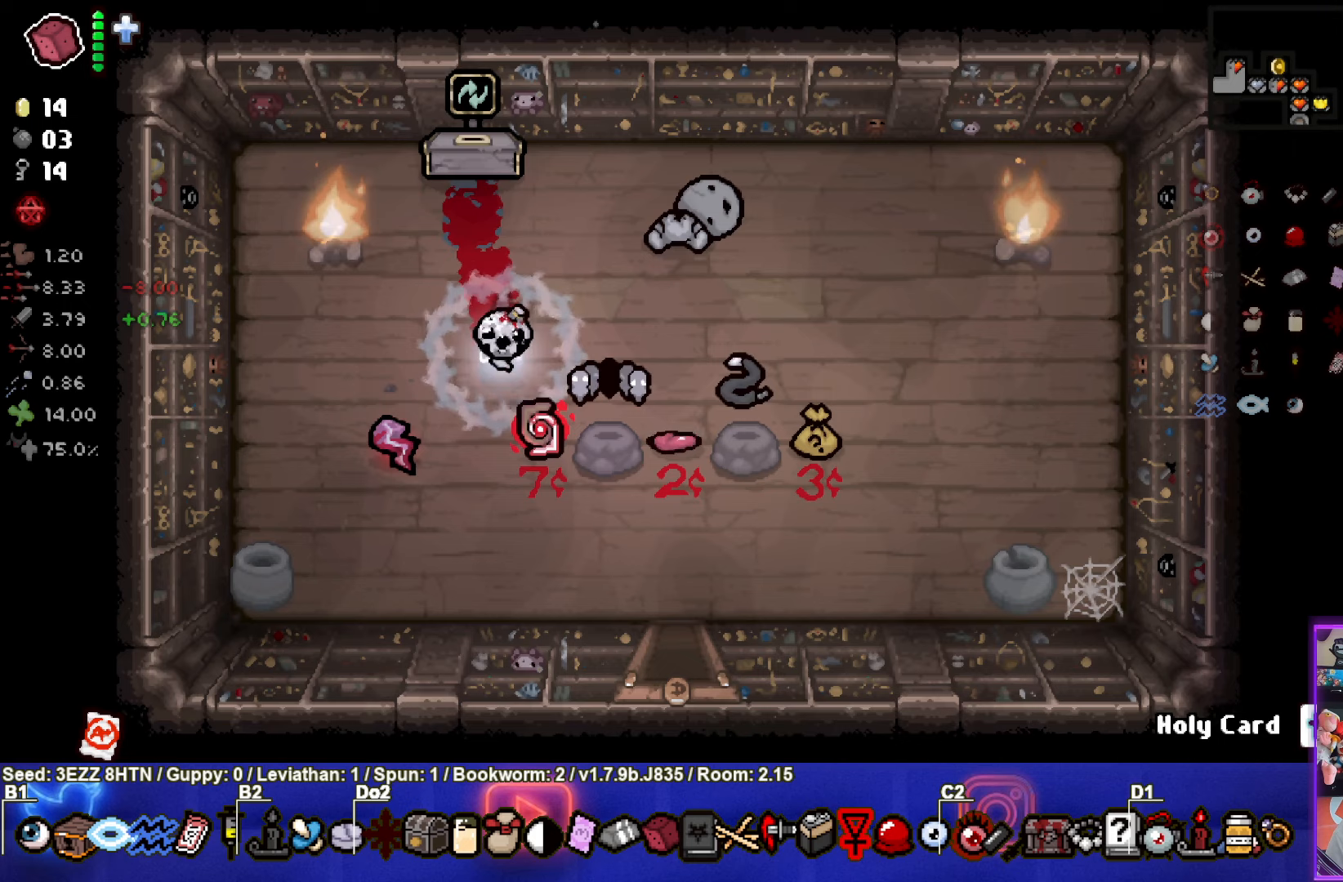
{"buttons": [], "left_stick": "up-left", "right_stick": "center", "events": [[83, "left_stick", "up"], [133, "left_stick", "up-left"]]}
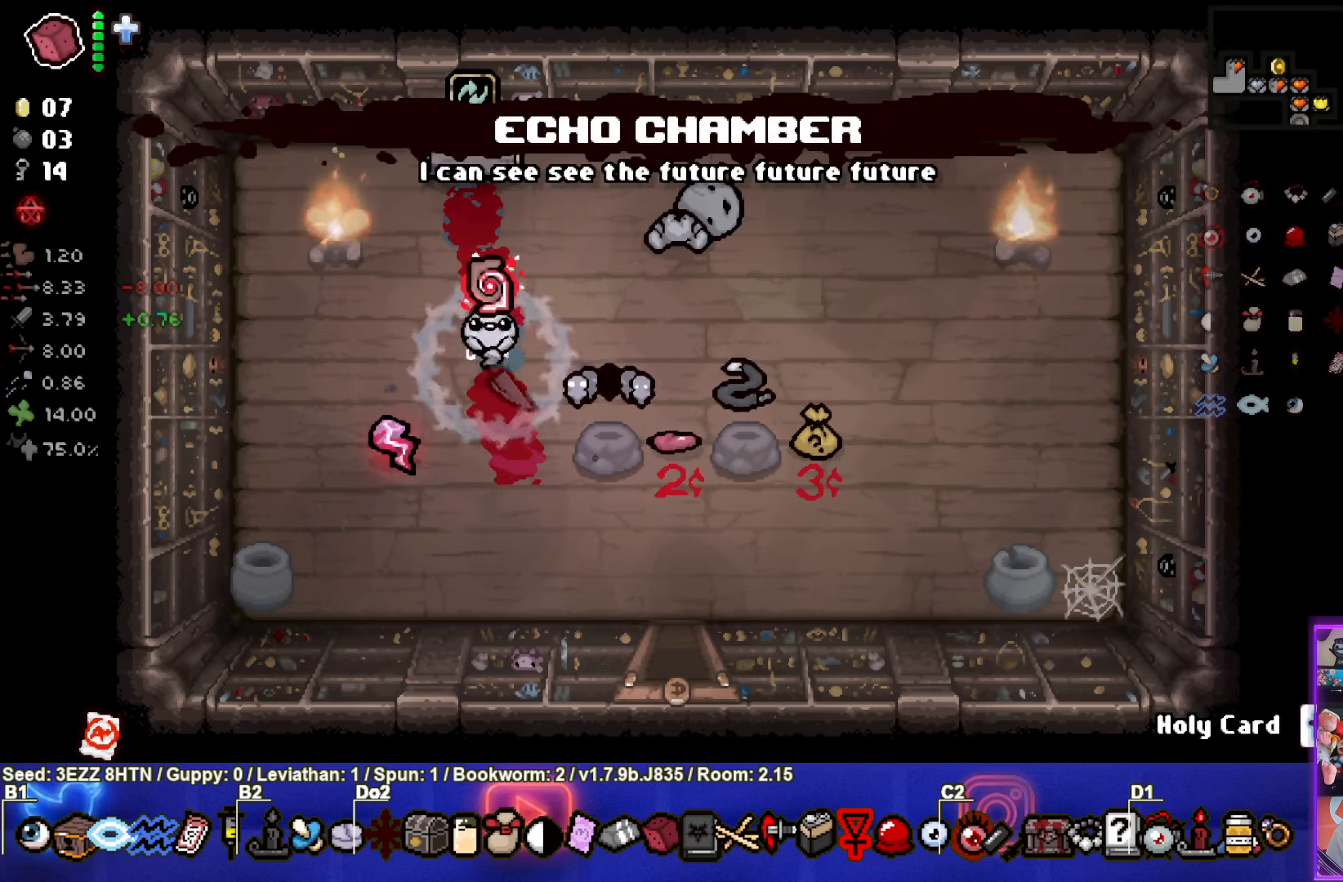
{"buttons": [], "left_stick": "up-left", "right_stick": "center", "events": [[67, "left_stick", "center"], [317, "left_stick", "up-left"]]}
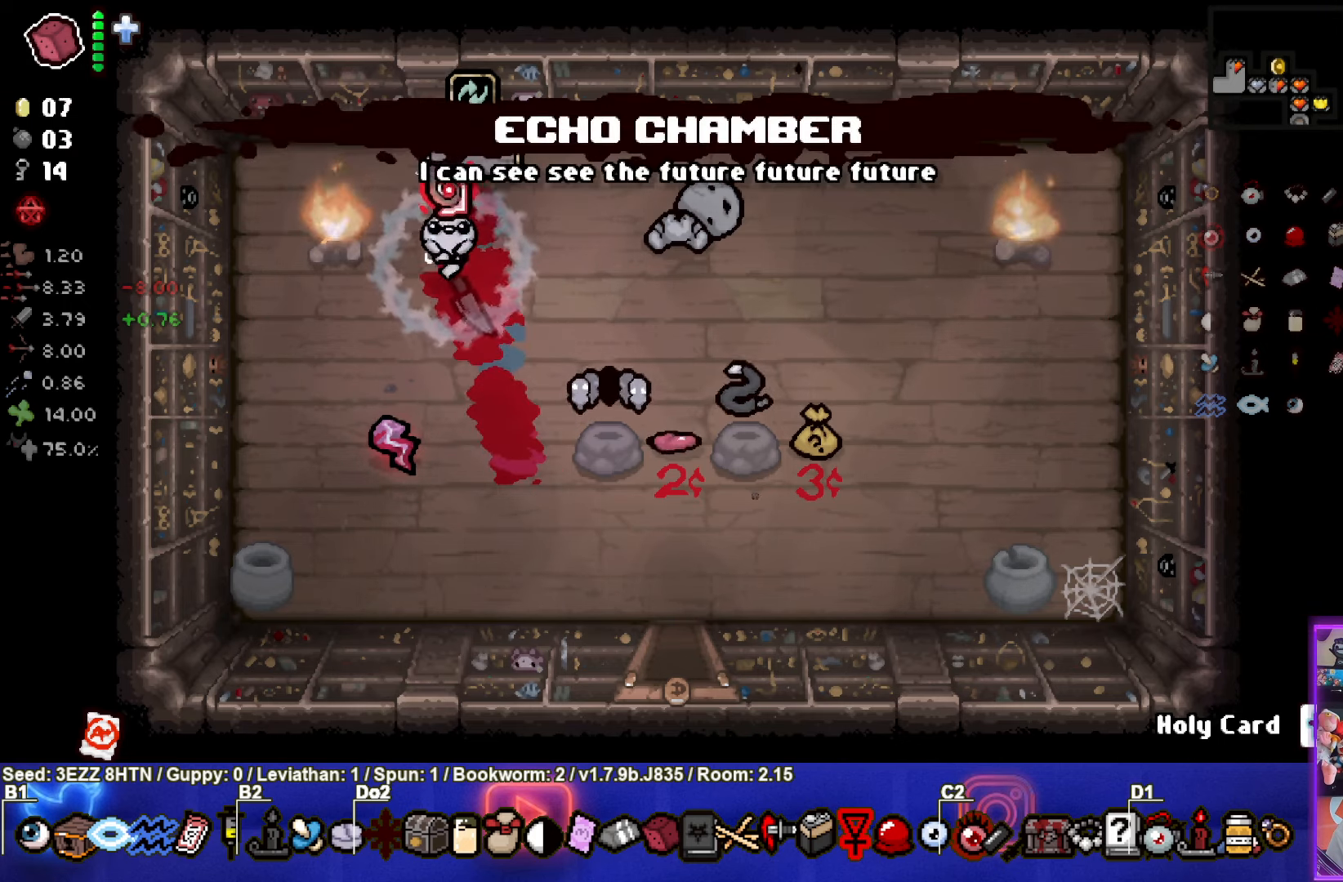
{"buttons": [], "left_stick": "down-right", "right_stick": "center", "events": [[33, "left_stick", "center"], [183, "left_stick", "down-right"], [217, "L1", "down"], [333, "L1", "up"]]}
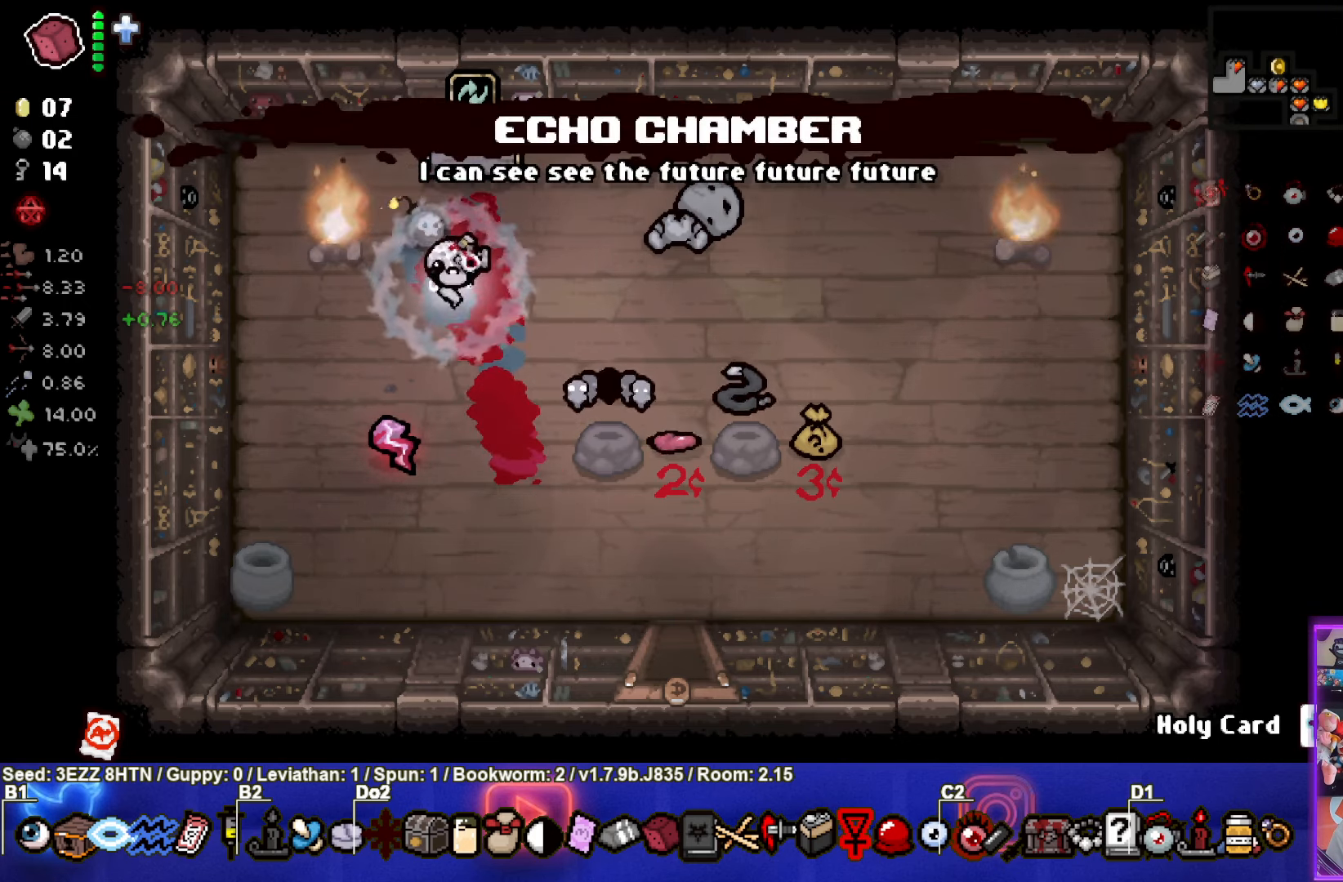
{"buttons": [], "left_stick": "down-right", "right_stick": "center", "events": []}
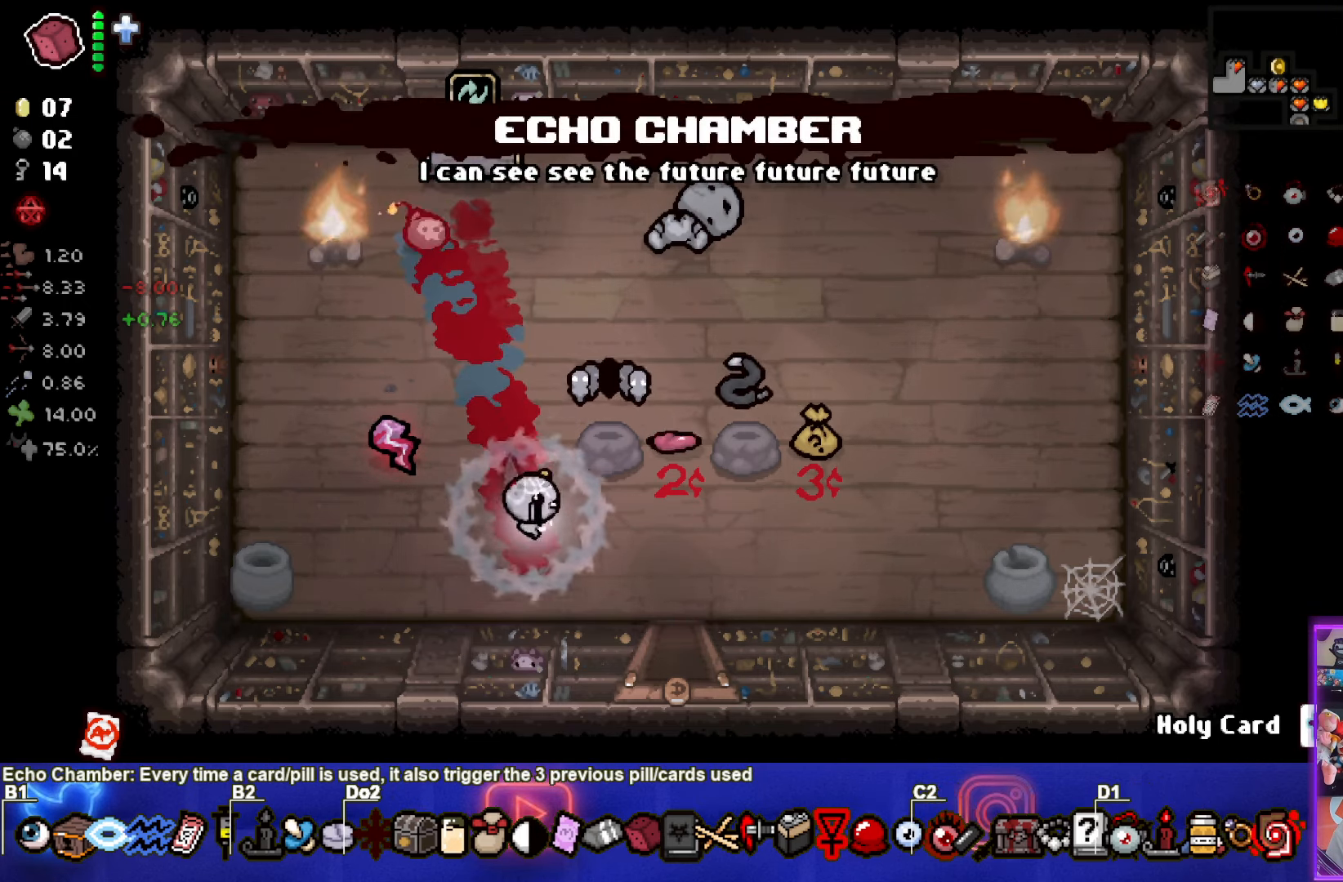
{"buttons": [], "left_stick": "center", "right_stick": "center", "events": [[200, "left_stick", "center"]]}
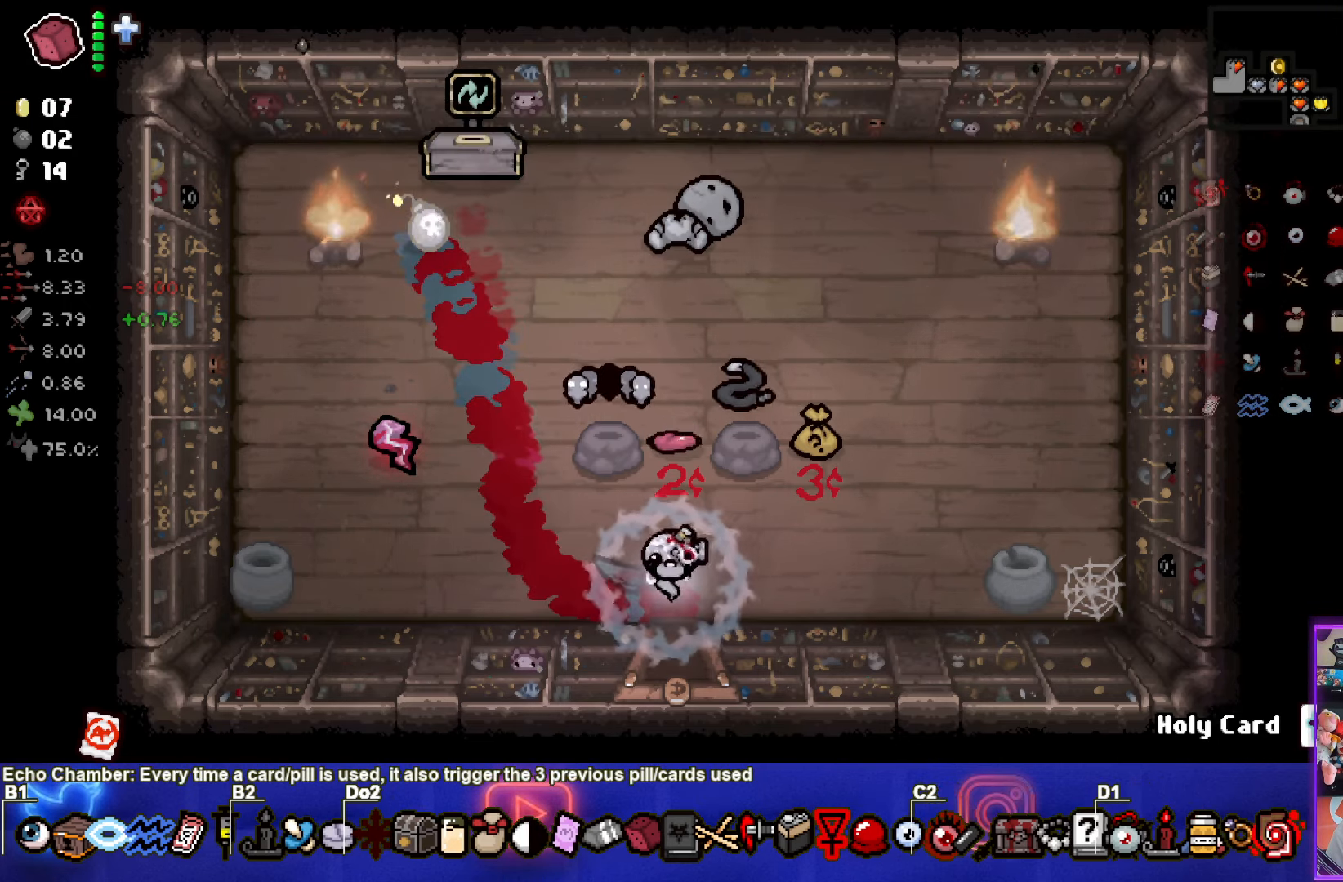
{"buttons": [], "left_stick": "down", "right_stick": "center", "events": [[183, "left_stick", "down"]]}
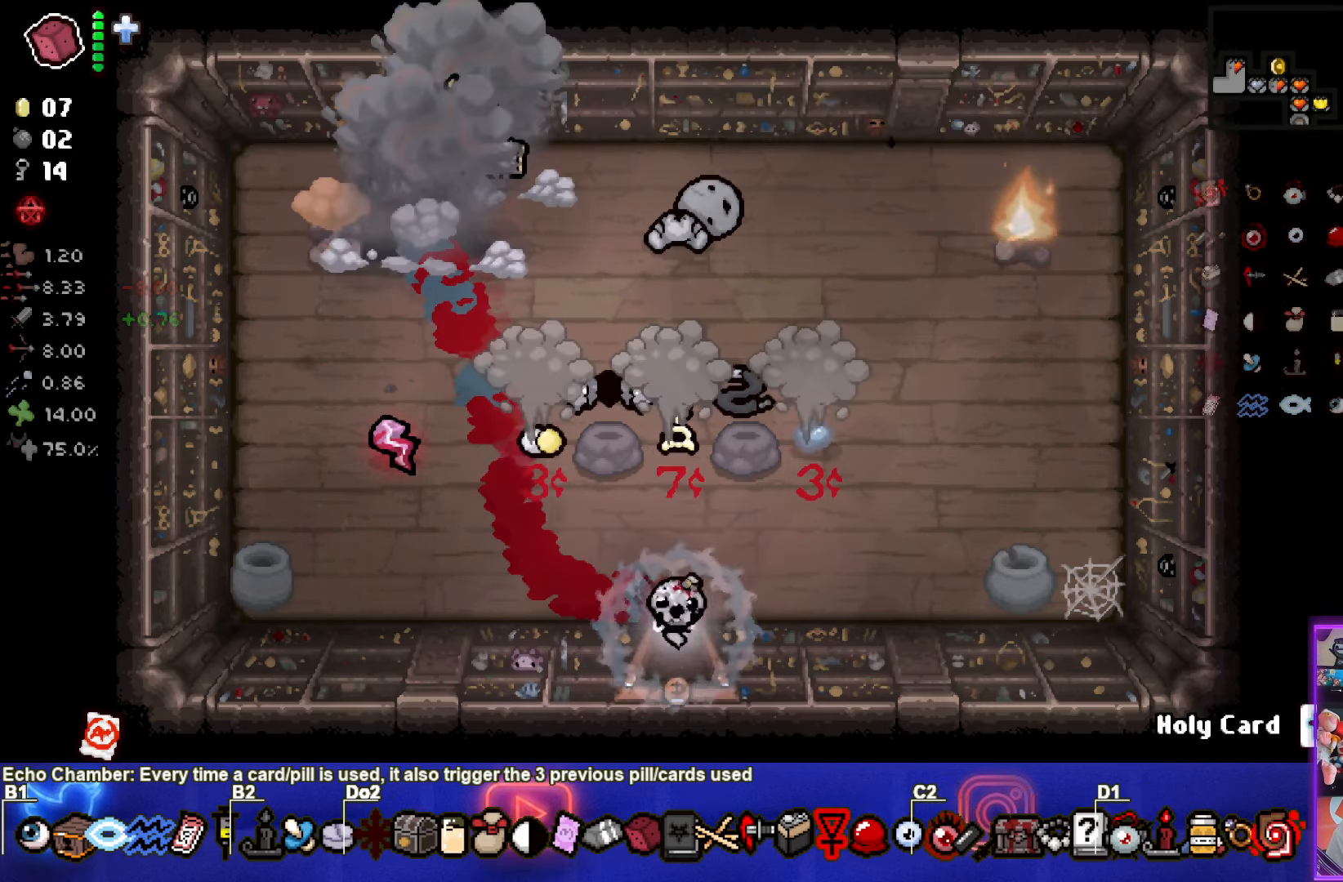
{"buttons": [], "left_stick": "up", "right_stick": "center", "events": [[33, "left_stick", "center"], [167, "left_stick", "up"]]}
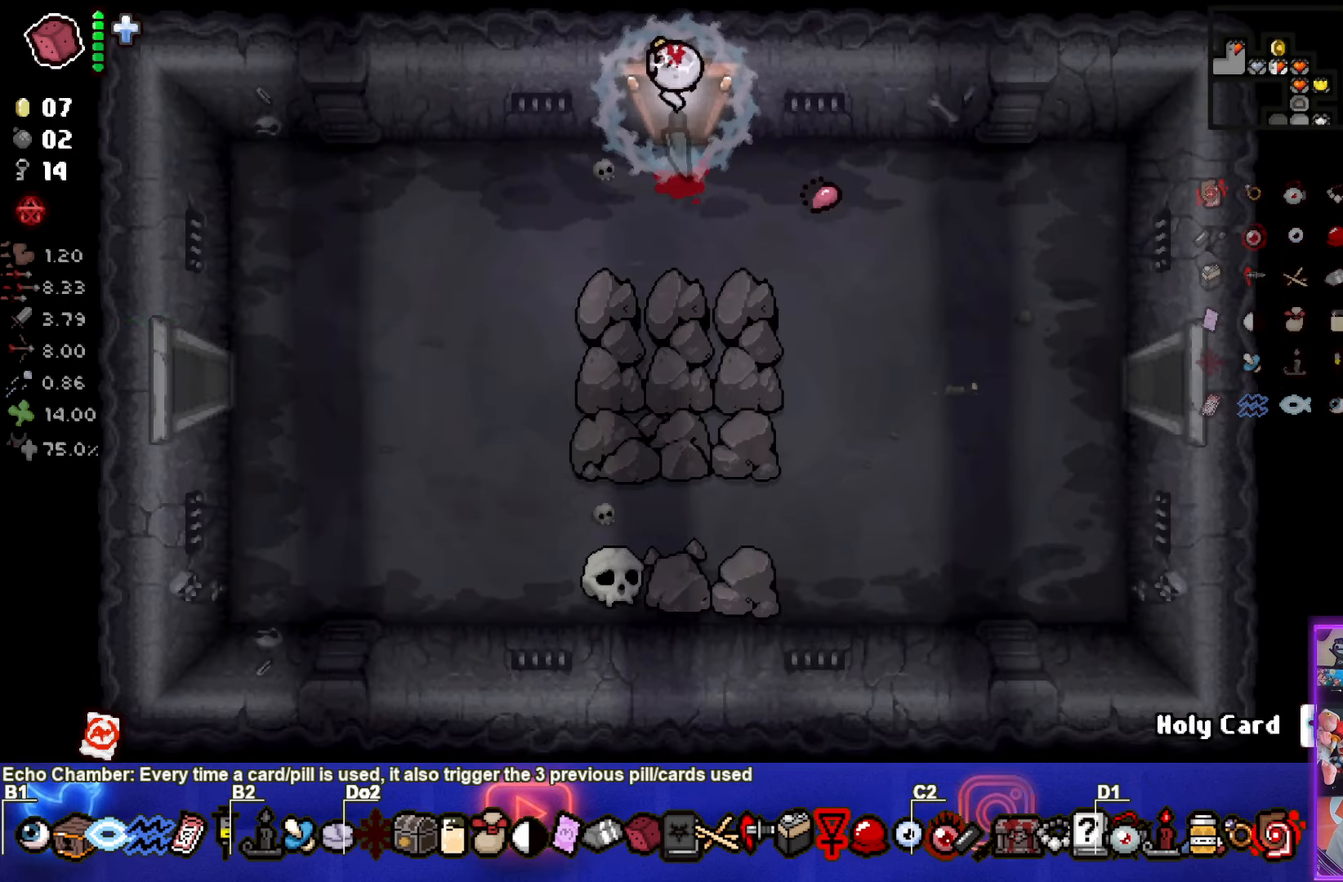
{"buttons": [], "left_stick": "center", "right_stick": "center", "events": [[83, "left_stick", "center"]]}
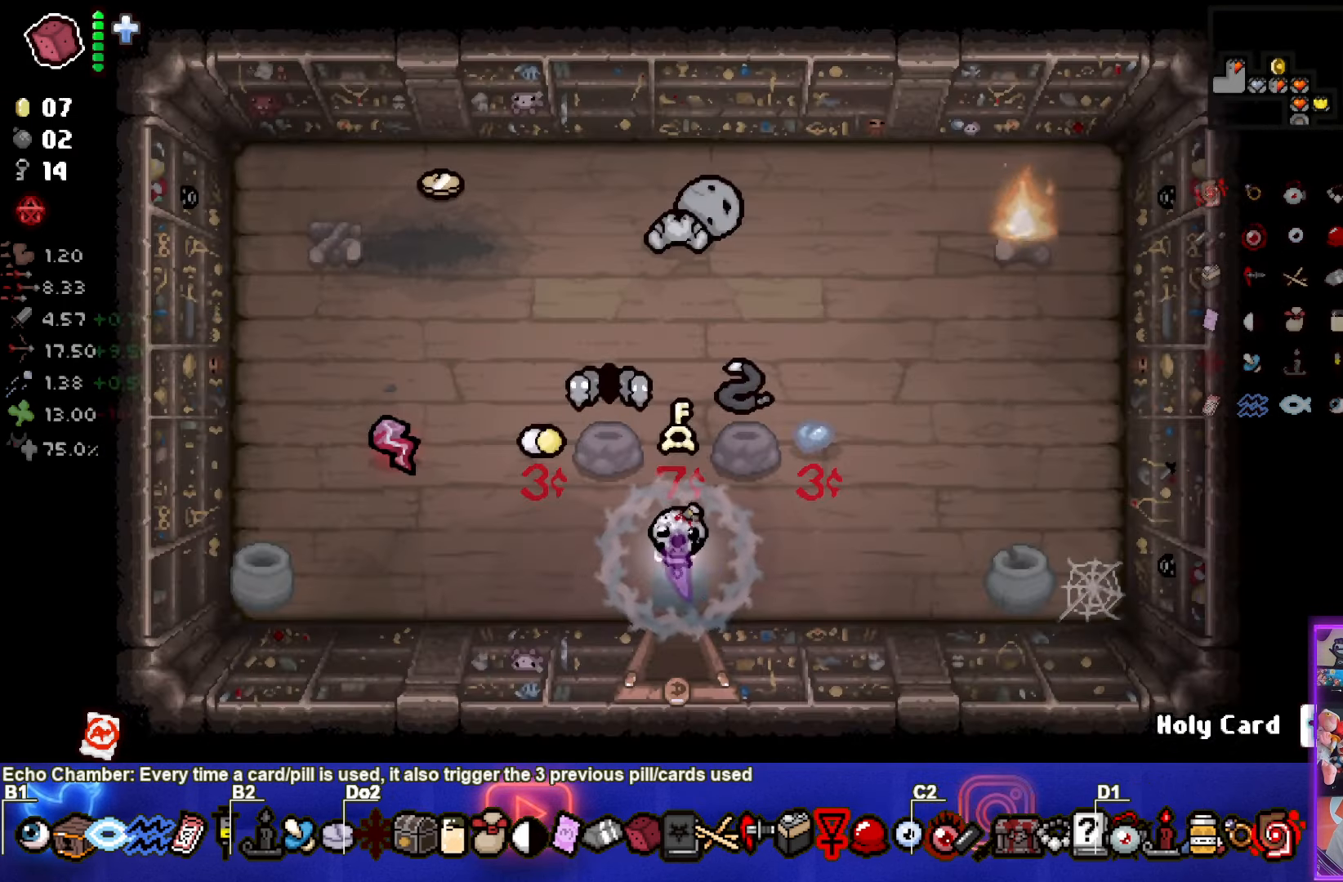
{"buttons": [], "left_stick": "up", "right_stick": "center", "events": [[167, "left_stick", "up"]]}
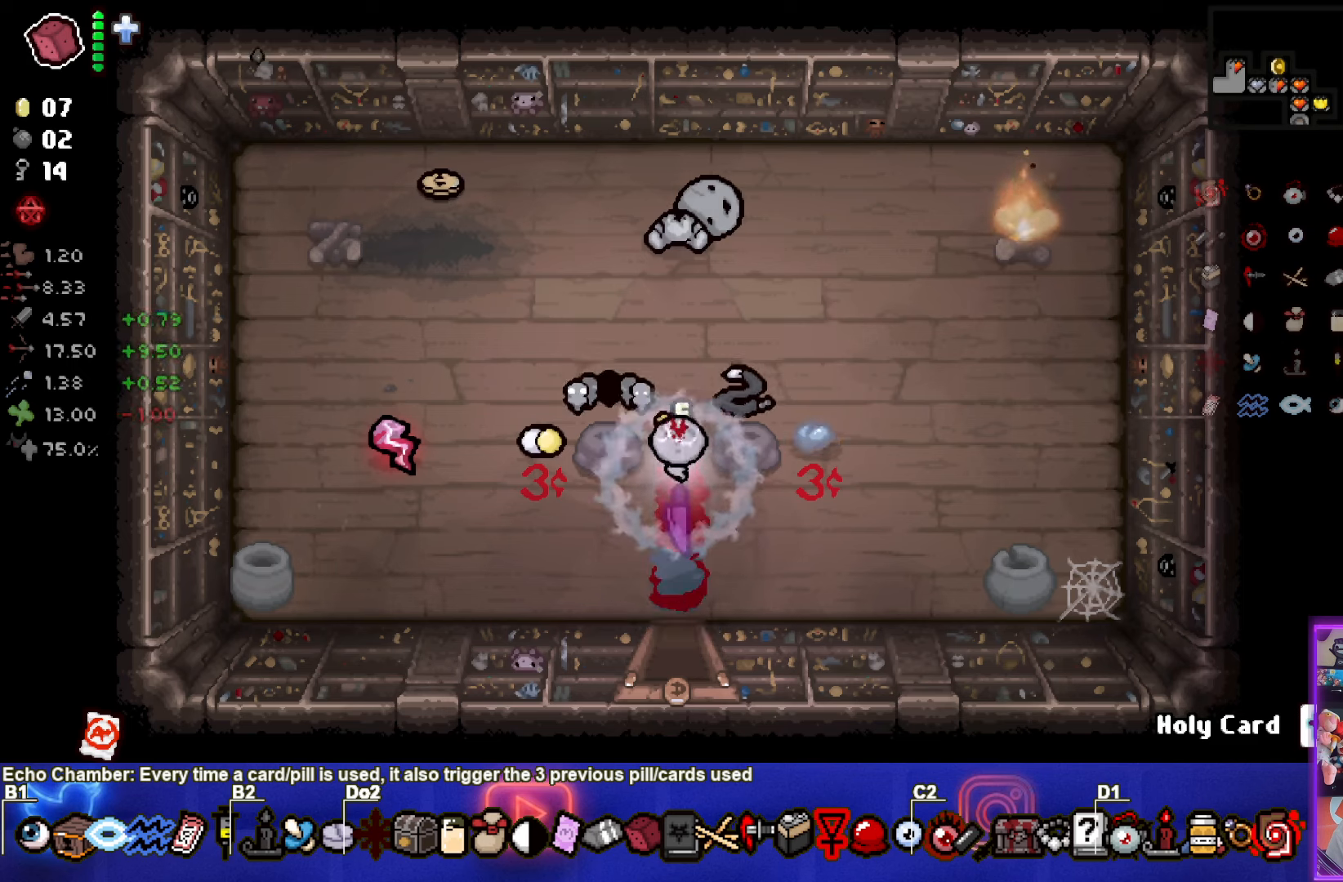
{"buttons": [], "left_stick": "down", "right_stick": "center", "events": [[84, "left_stick", "down"]]}
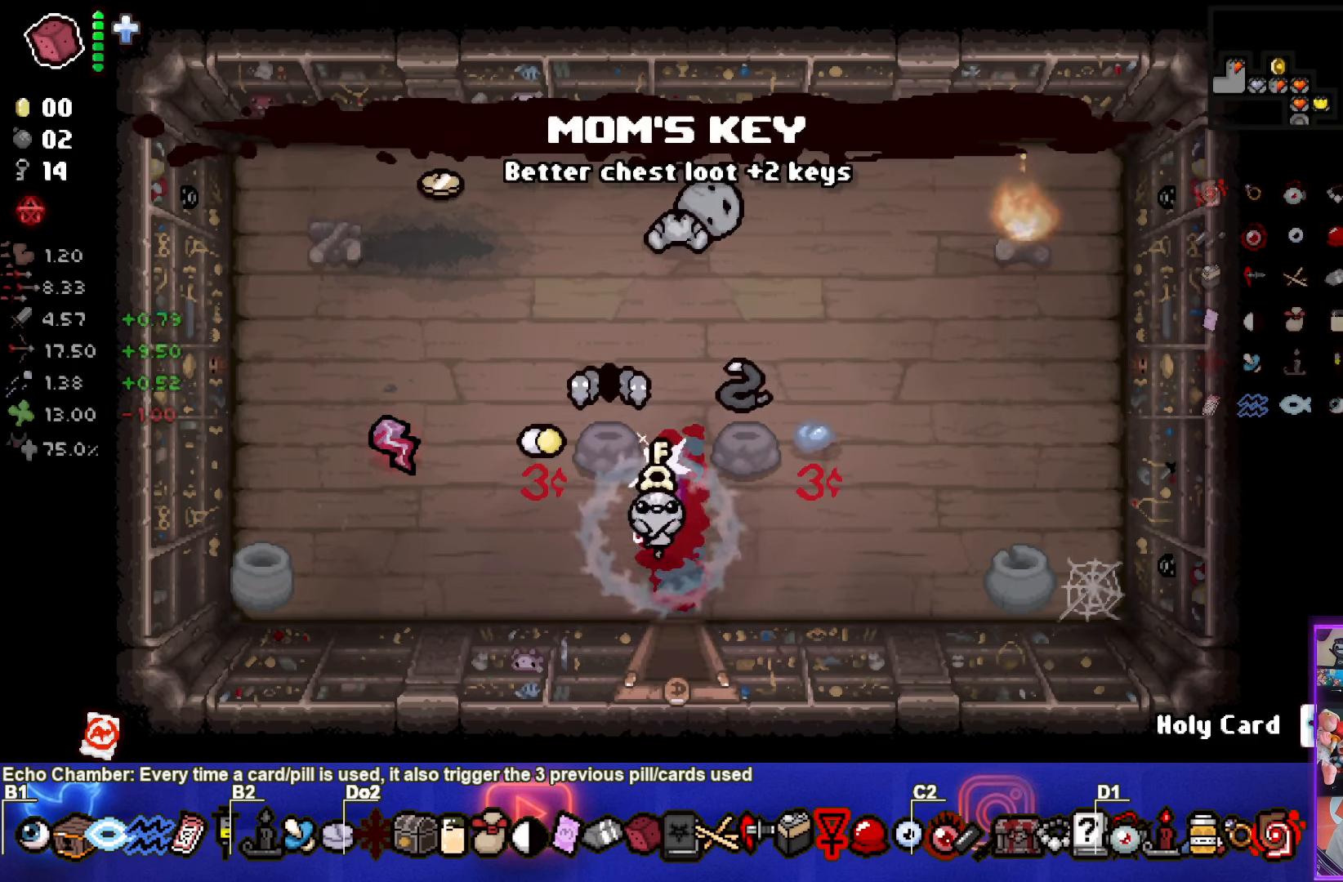
{"buttons": [], "left_stick": "center", "right_stick": "center", "events": [[50, "left_stick", "center"]]}
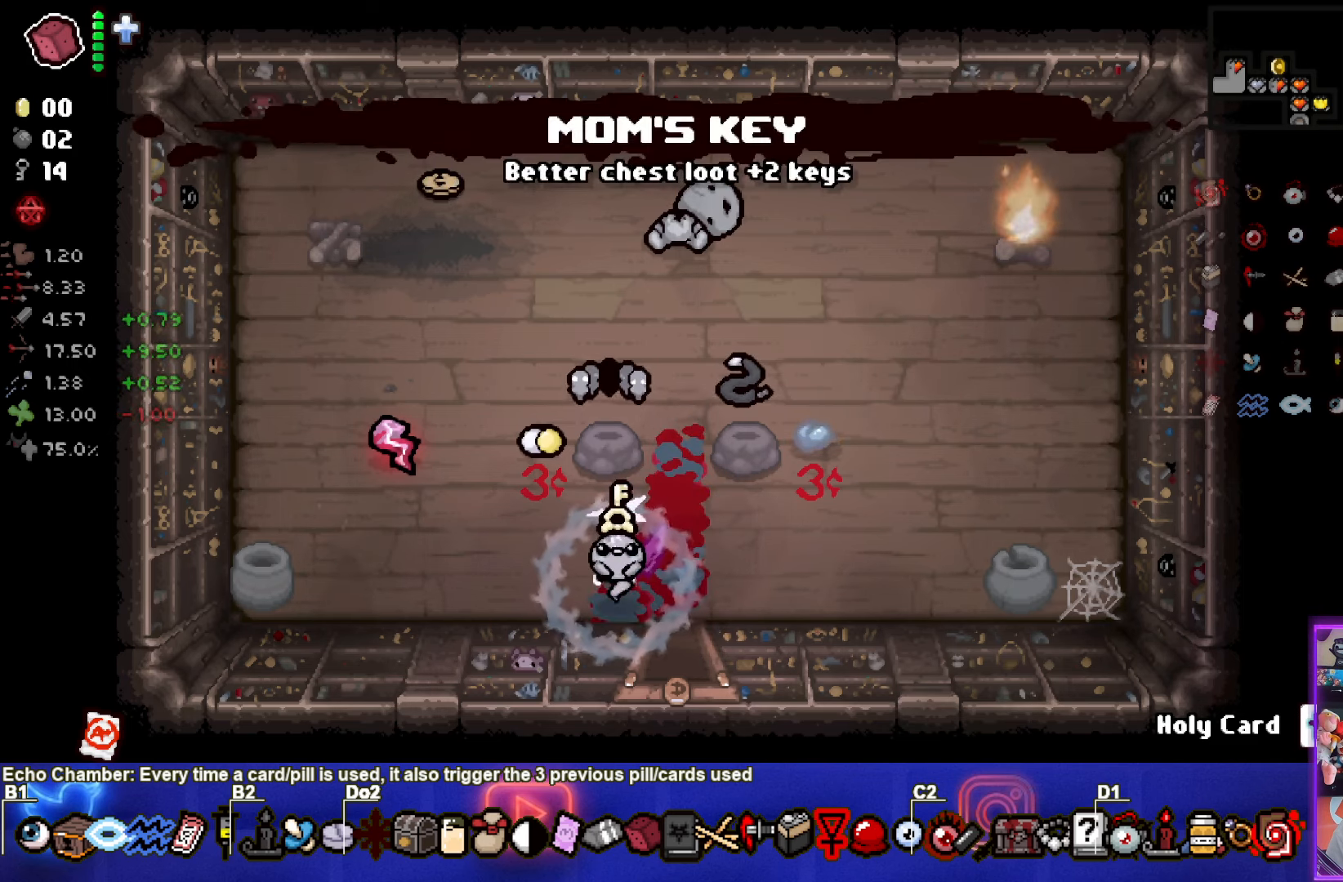
{"buttons": [], "left_stick": "center", "right_stick": "center", "events": [[34, "left_stick", "up-right"], [300, "left_stick", "center"]]}
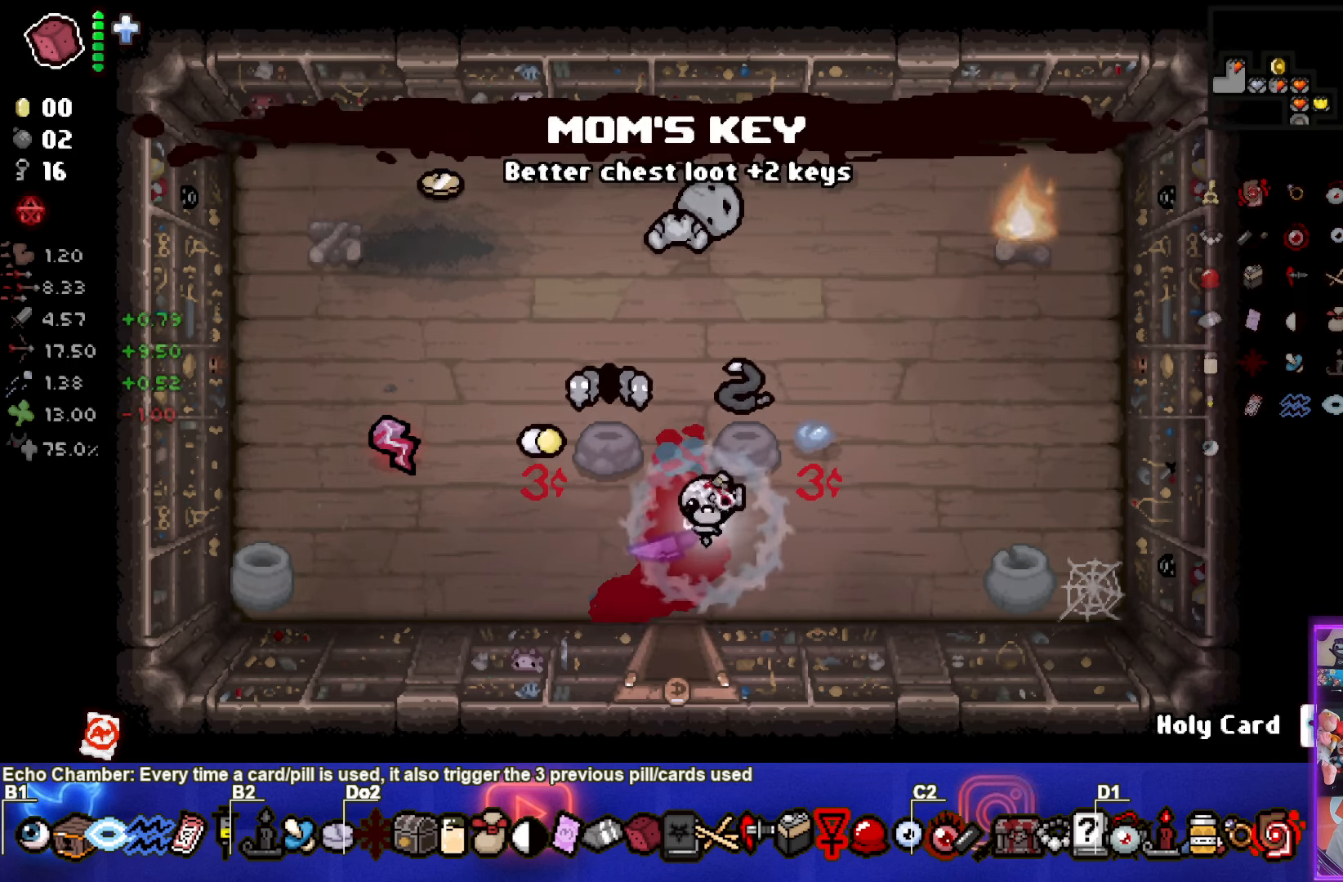
{"buttons": [], "left_stick": "up", "right_stick": "center", "events": [[234, "left_stick", "up"]]}
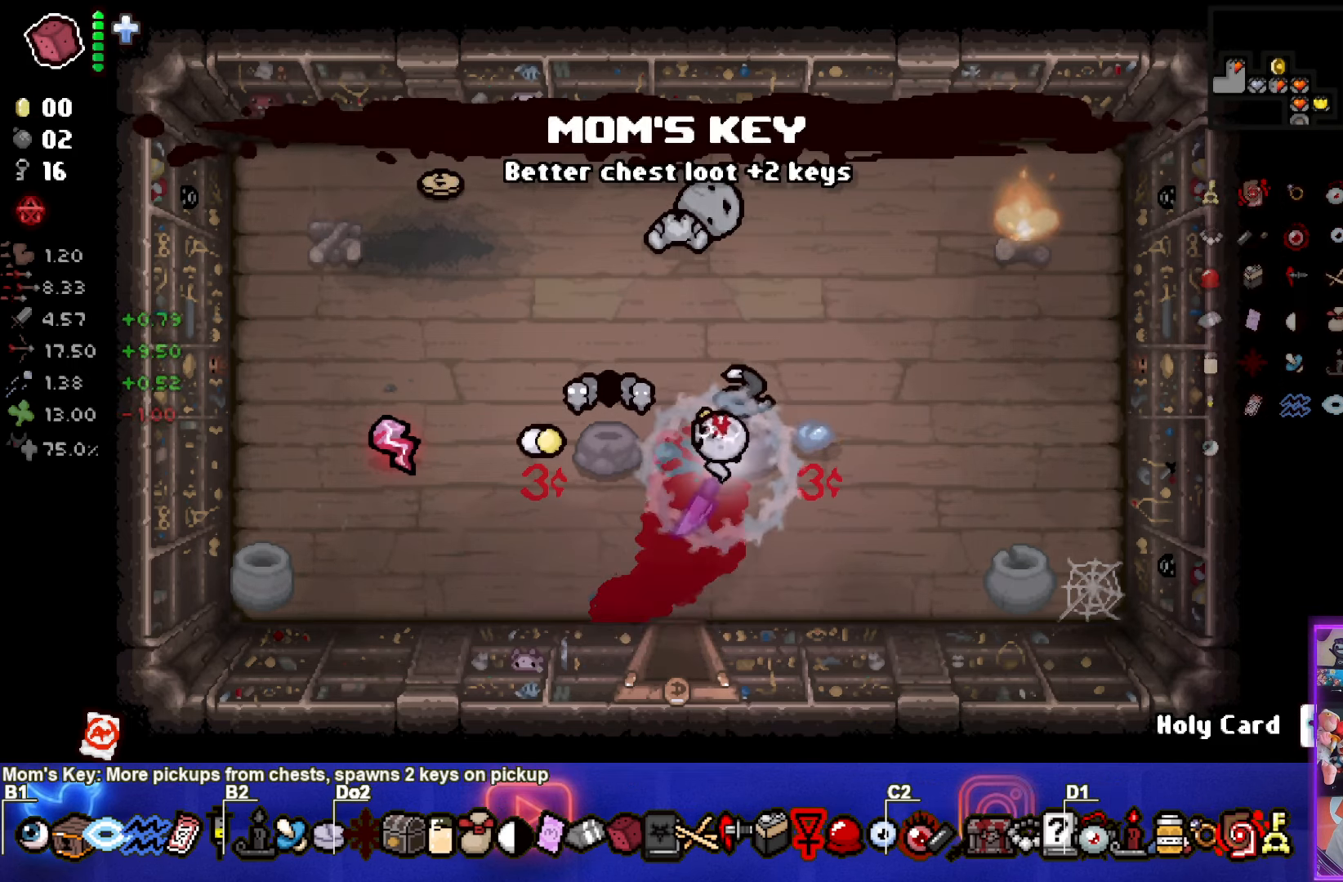
{"buttons": [], "left_stick": "down-left", "right_stick": "center", "events": [[67, "left_stick", "down-left"]]}
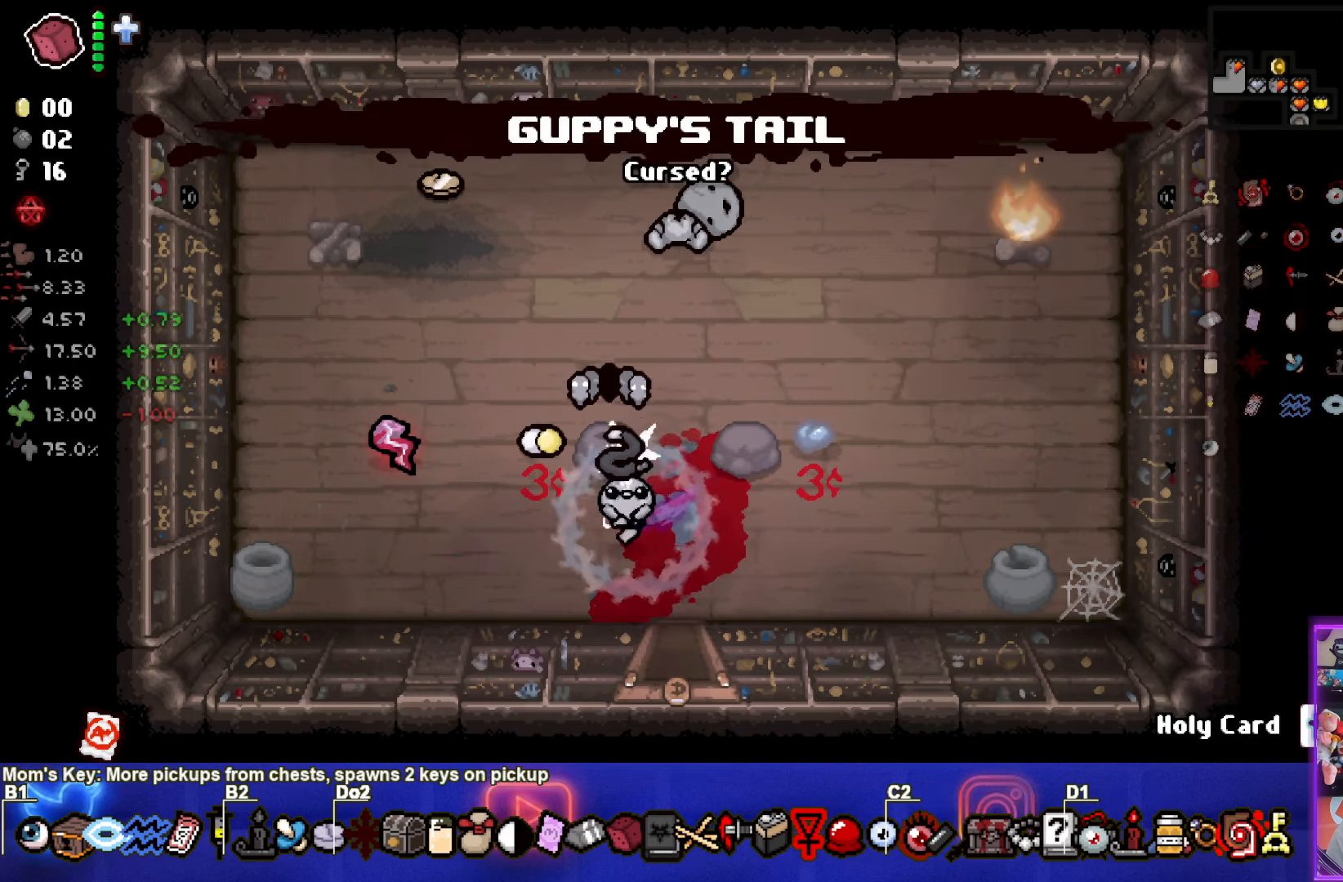
{"buttons": ["L2"], "left_stick": "center", "right_stick": "center", "events": [[17, "left_stick", "center"], [384, "L2", "down"]]}